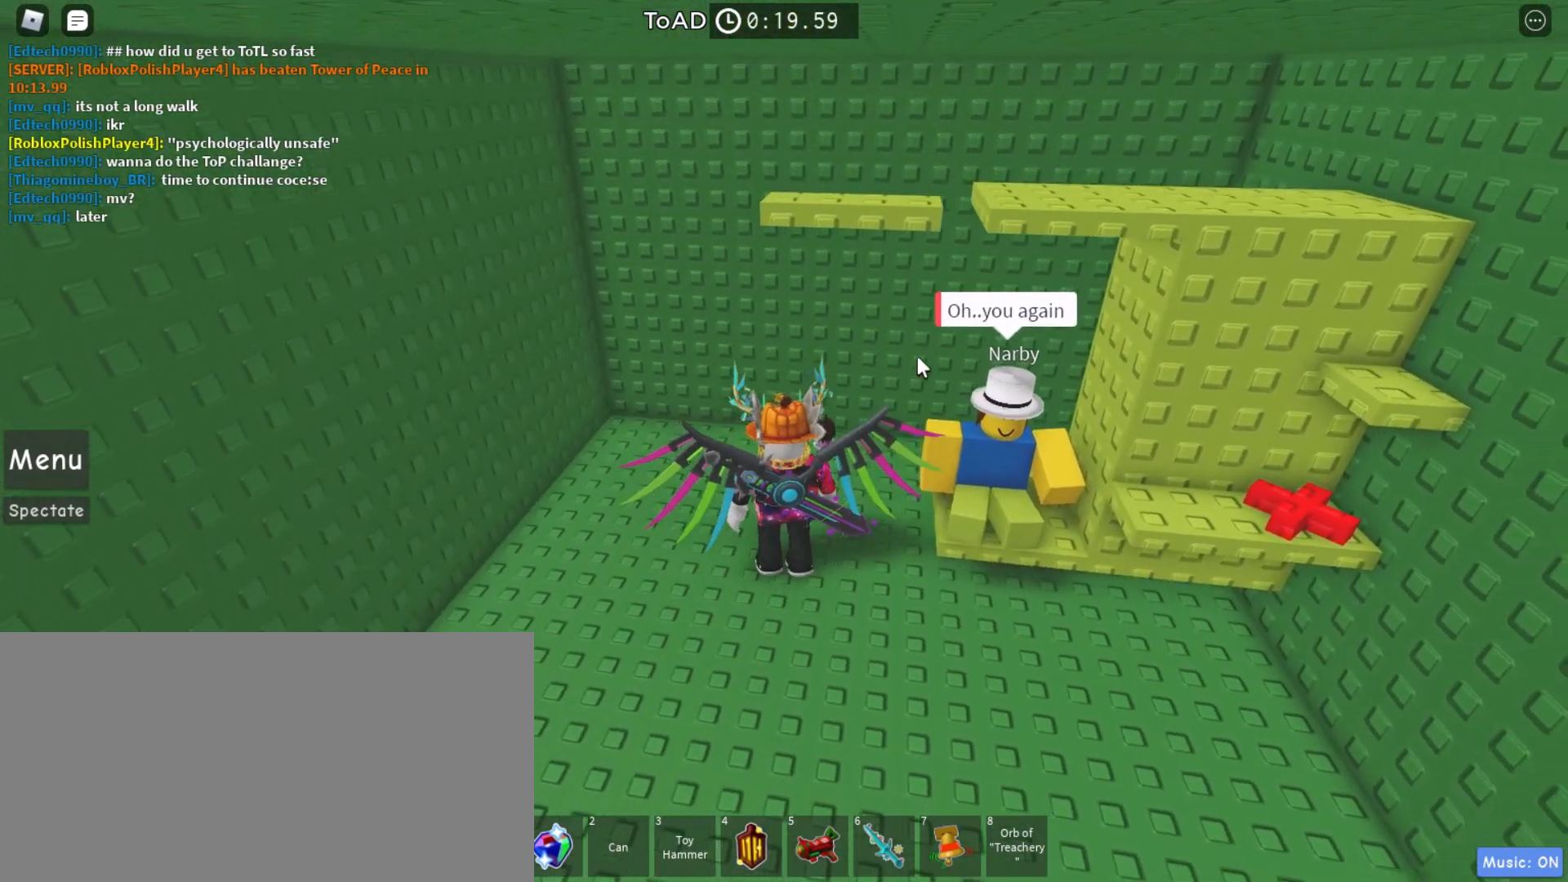
Gameplay with keyboard and mouse; each line is a JSON object with the keys and mouse buttons held at the frame after it. "events" lists presses ("down") and releases ("up") of "a", "ctrl", "d", "e", "q", "s", "shift", "space", "w", "mouse_left", "mouse_right", "mouse_mb4" and "mouse_mb5" between this image and that frame as [ms after this image, input, new state], when the widget could be followed in between. "mouse_left", "mouse_right", "mouse_mb4", "mouse_mb5" = the "left", "right", "mb4", "mb5" buttons of the "mouse" list. No other keys are recorded. Mouse movement is not recorded. Not read: mouse_wheel.
{"keys": [], "mouse": [], "events": [[33, "mouse_right", "up"], [67, "d", "down"], [100, "d", "up"], [100, "s", "down"], [167, "s", "up"]]}
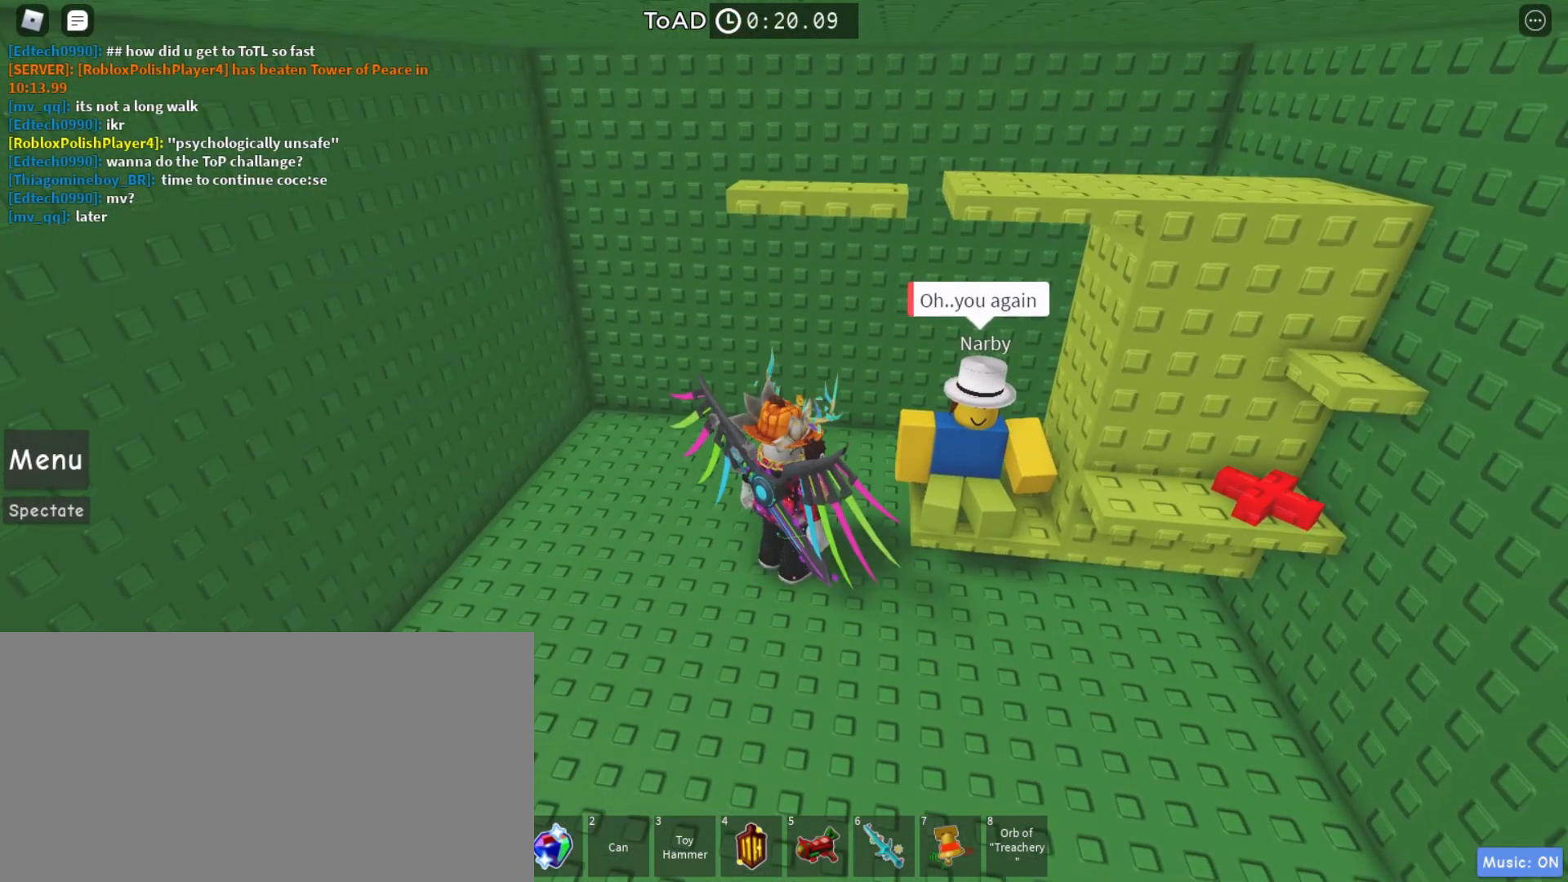
{"keys": [], "mouse": [], "events": [[300, "mouse_left", "down"], [400, "mouse_left", "up"]]}
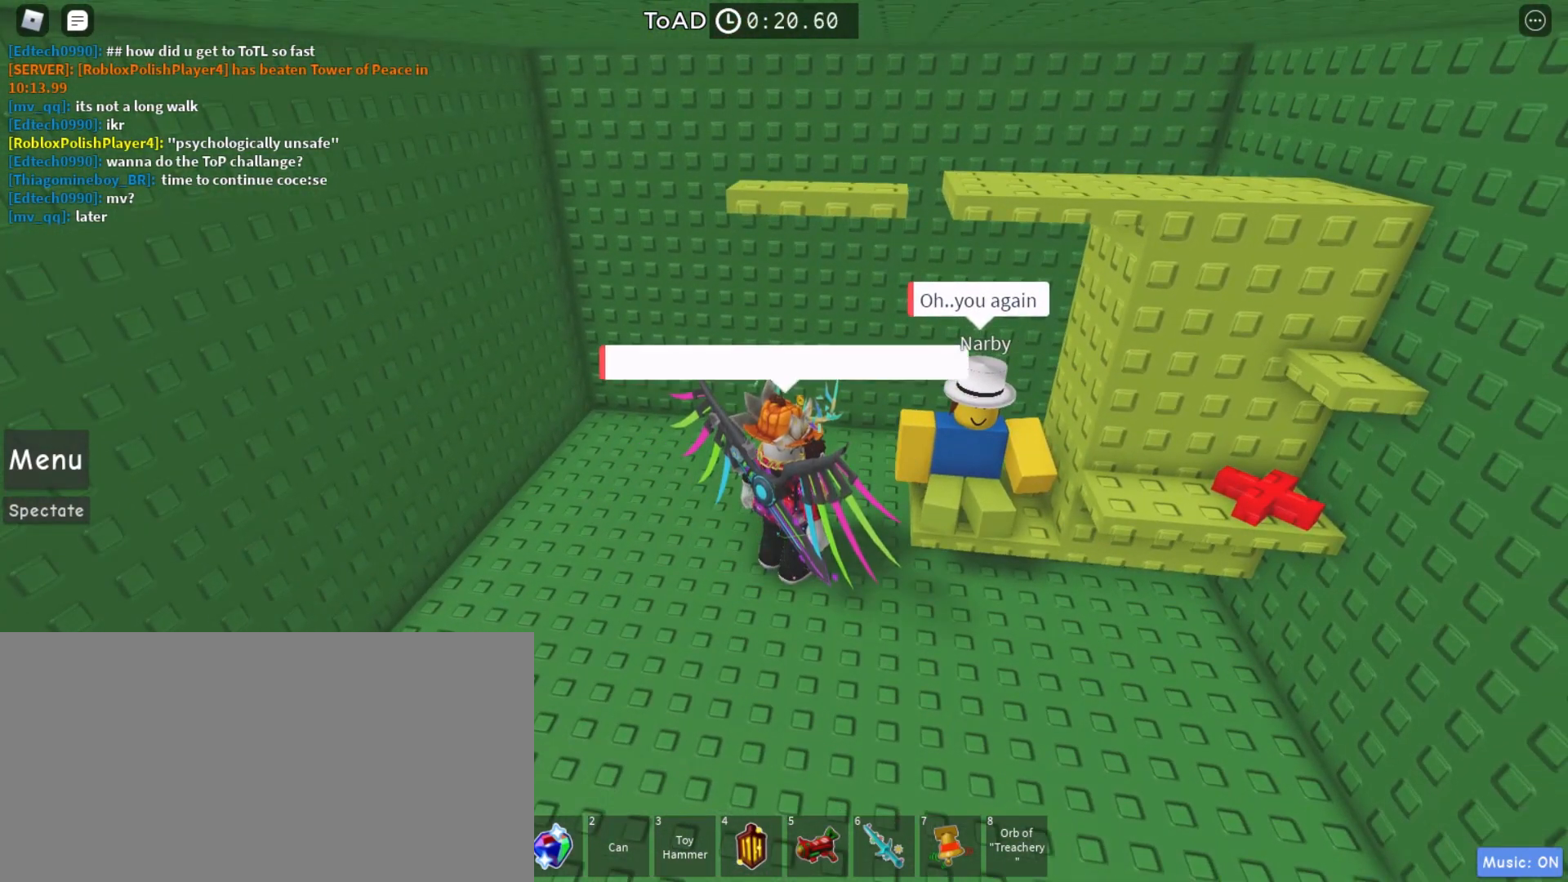
{"keys": ["d"], "mouse": [], "events": [[467, "d", "down"], [467, "s", "down"], [500, "s", "up"]]}
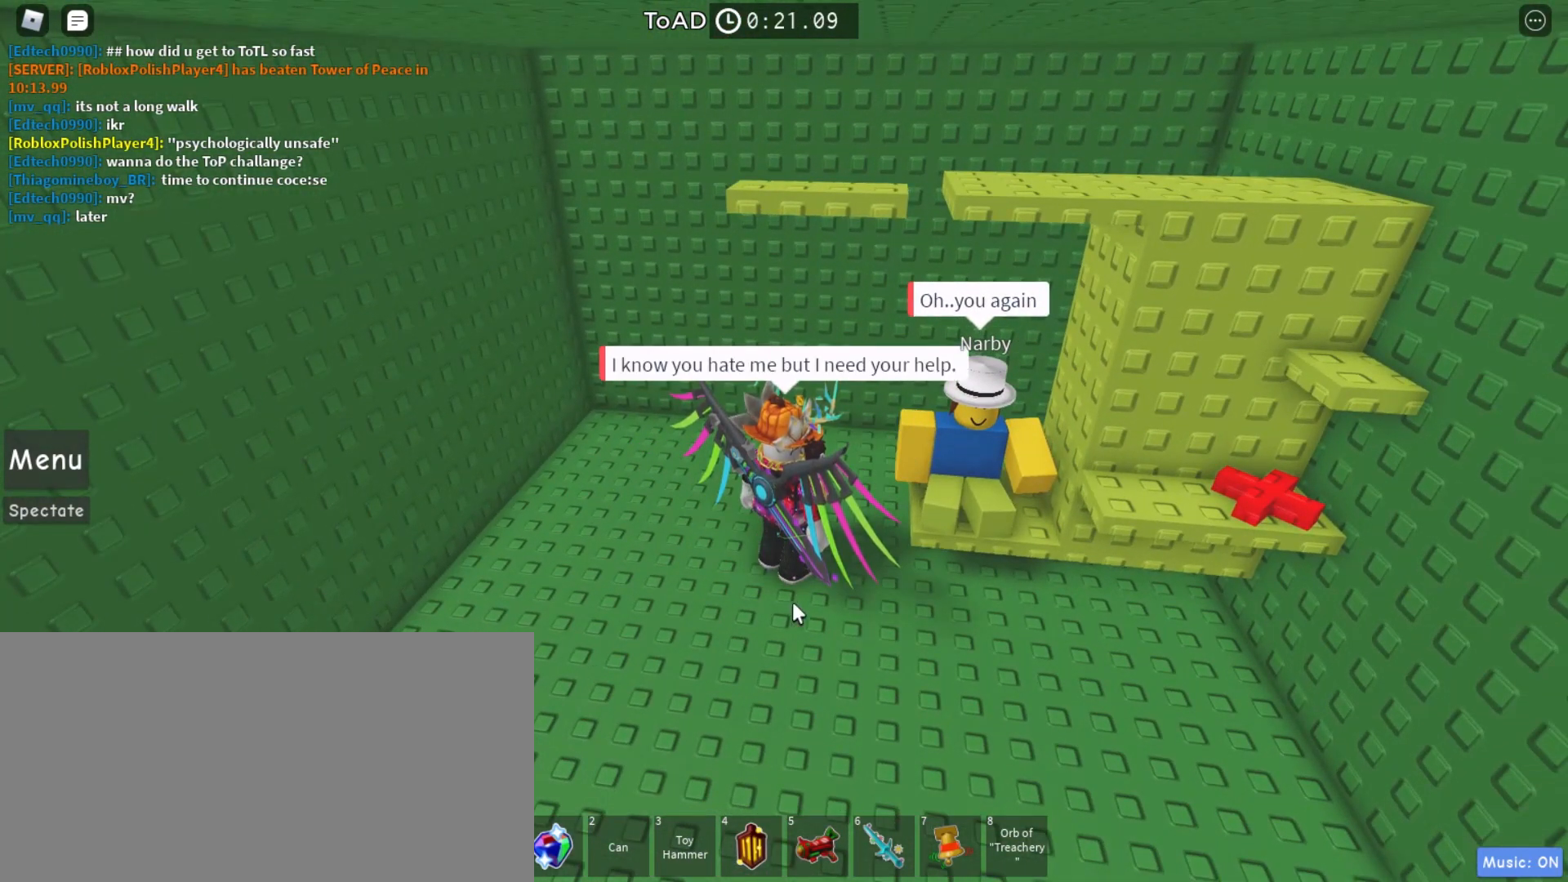
{"keys": [], "mouse": ["right"], "events": [[33, "d", "up"], [33, "mouse_right", "down"]]}
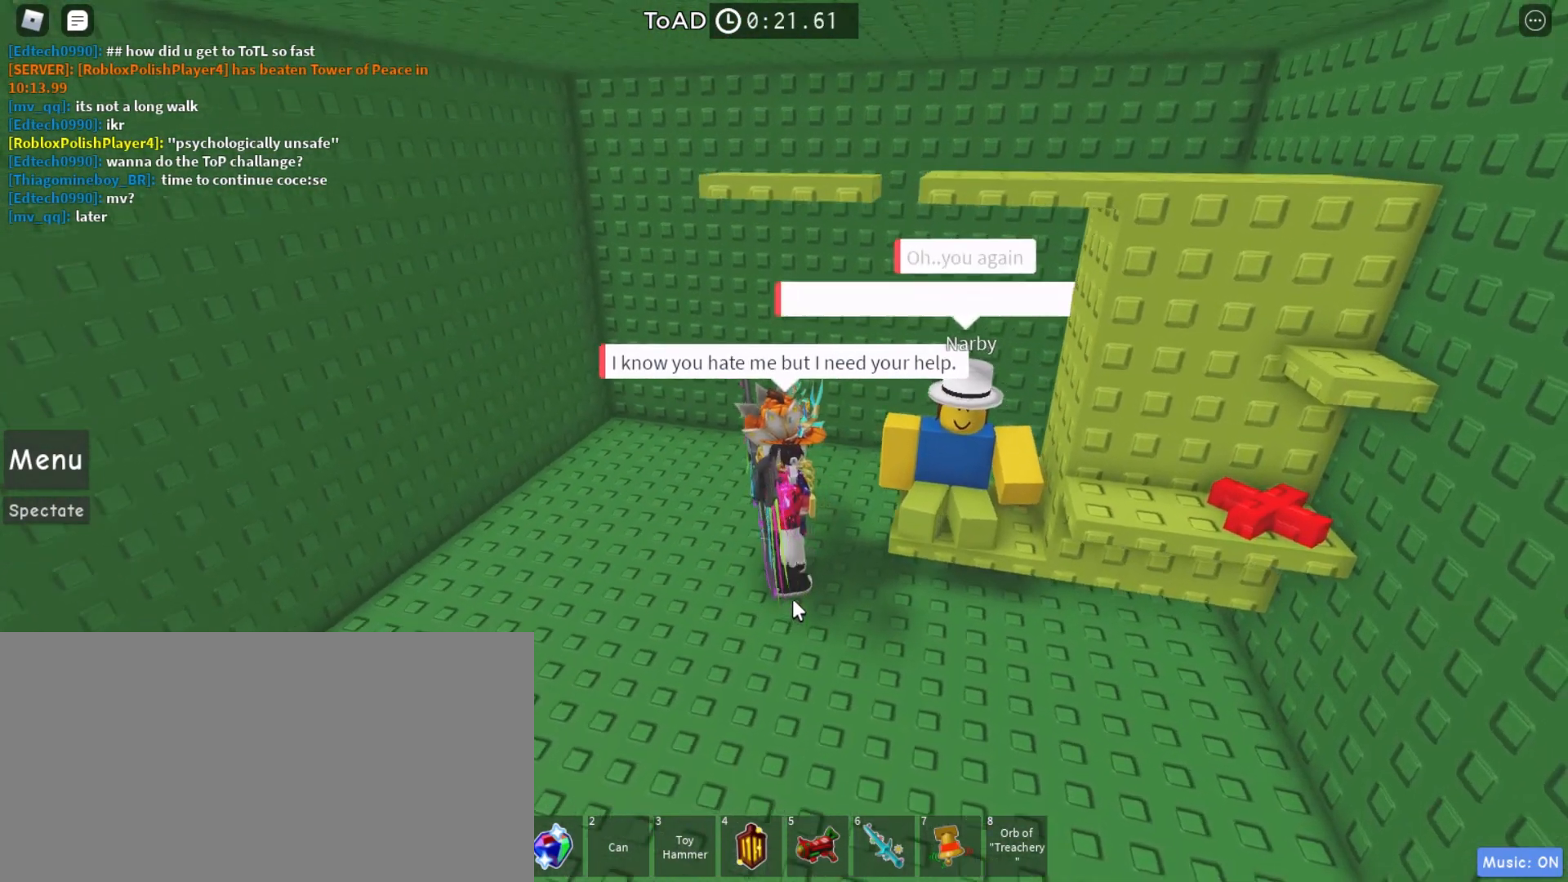
{"keys": [], "mouse": ["right"], "events": []}
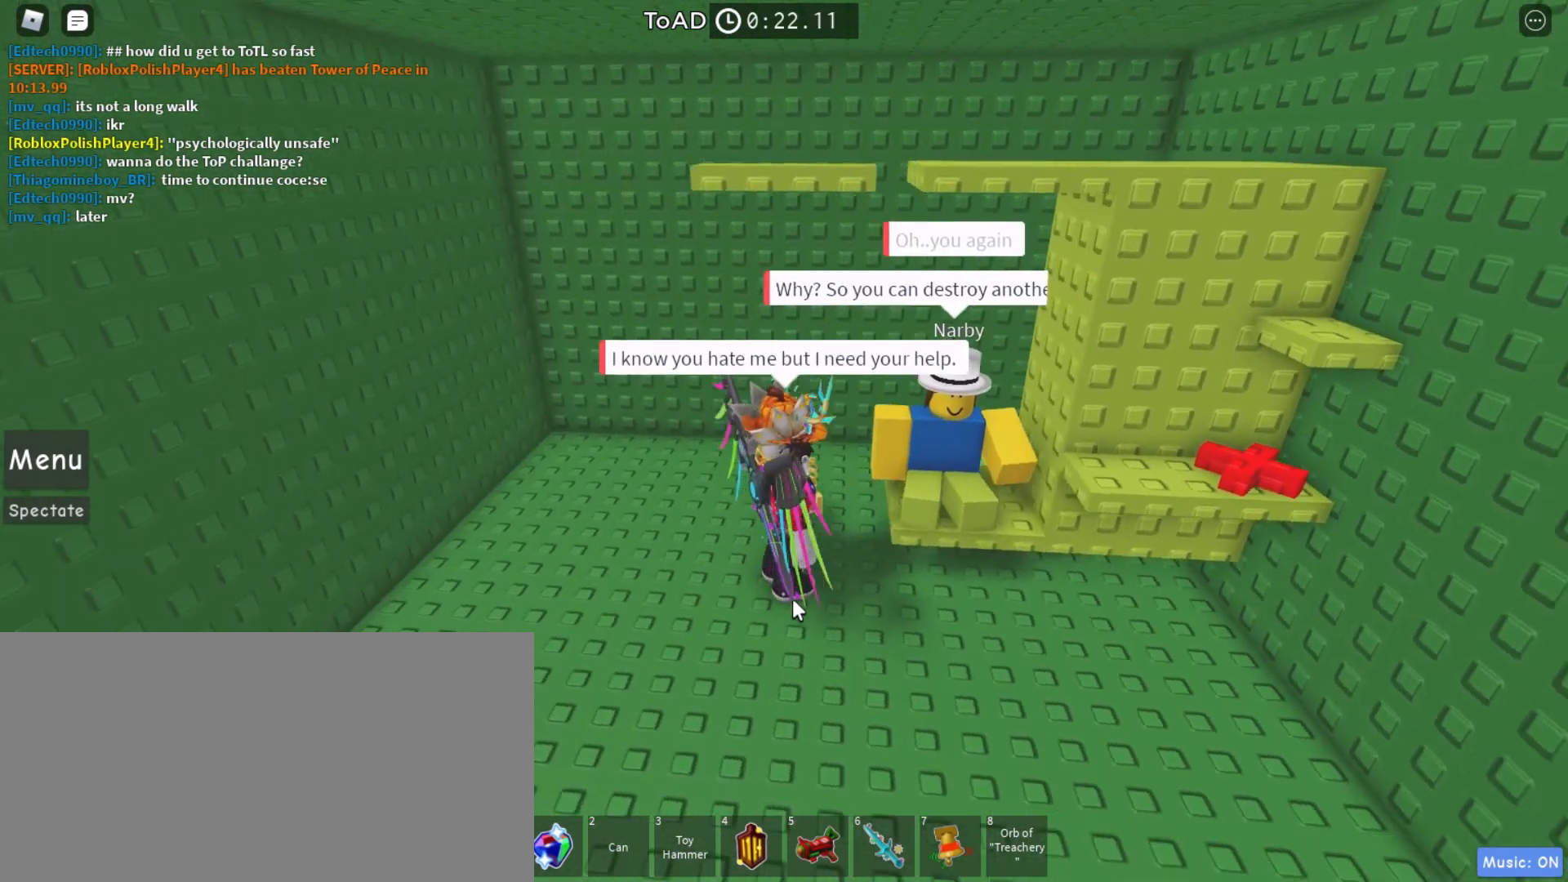
{"keys": [], "mouse": ["right"], "events": []}
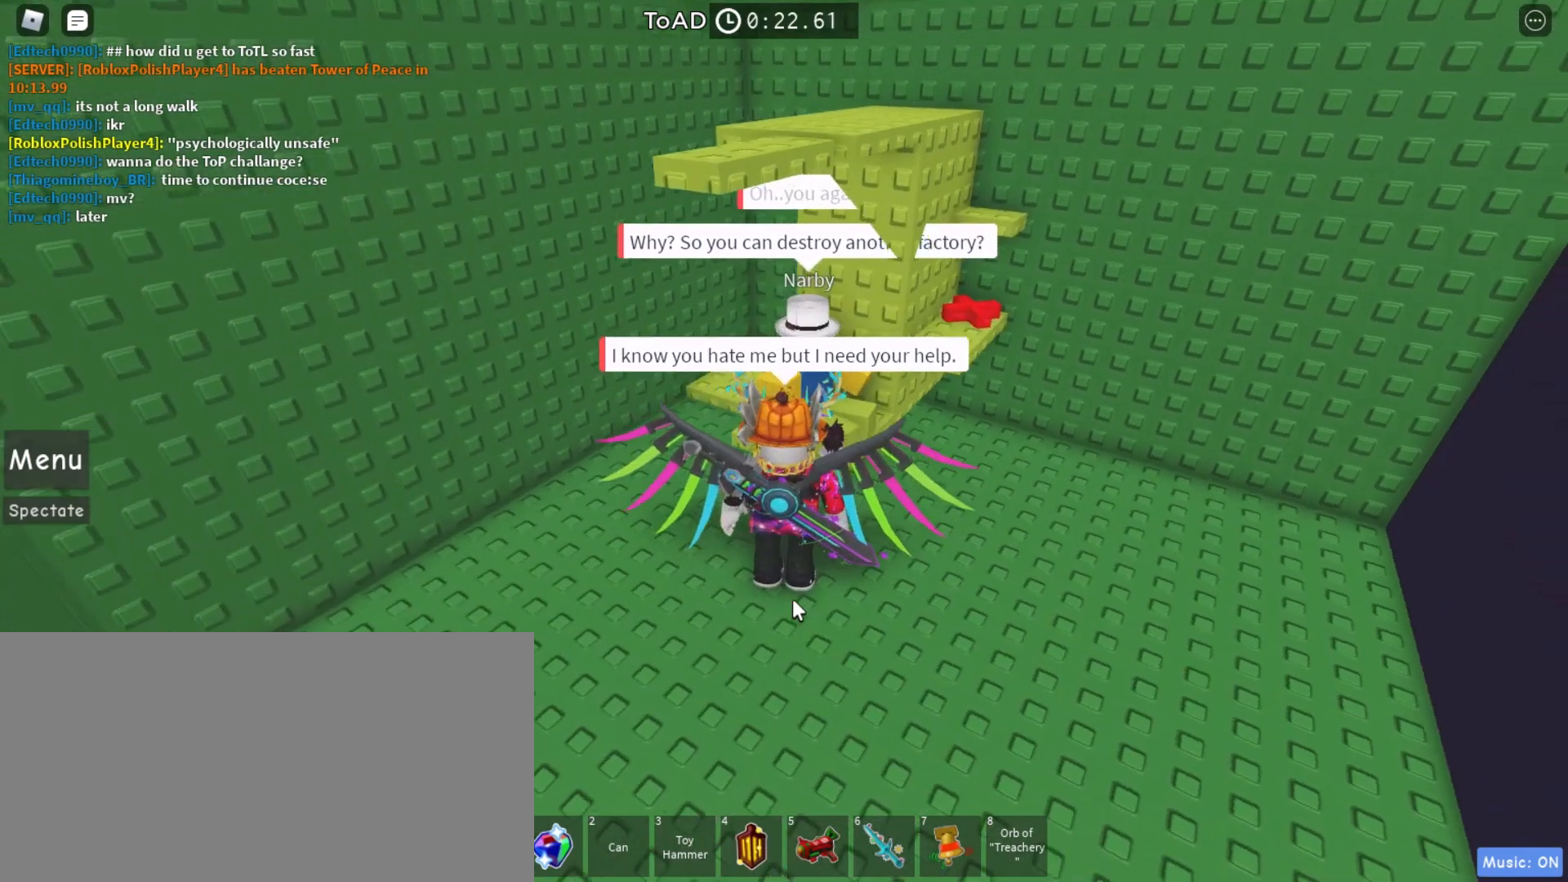
{"keys": [], "mouse": ["right"], "events": []}
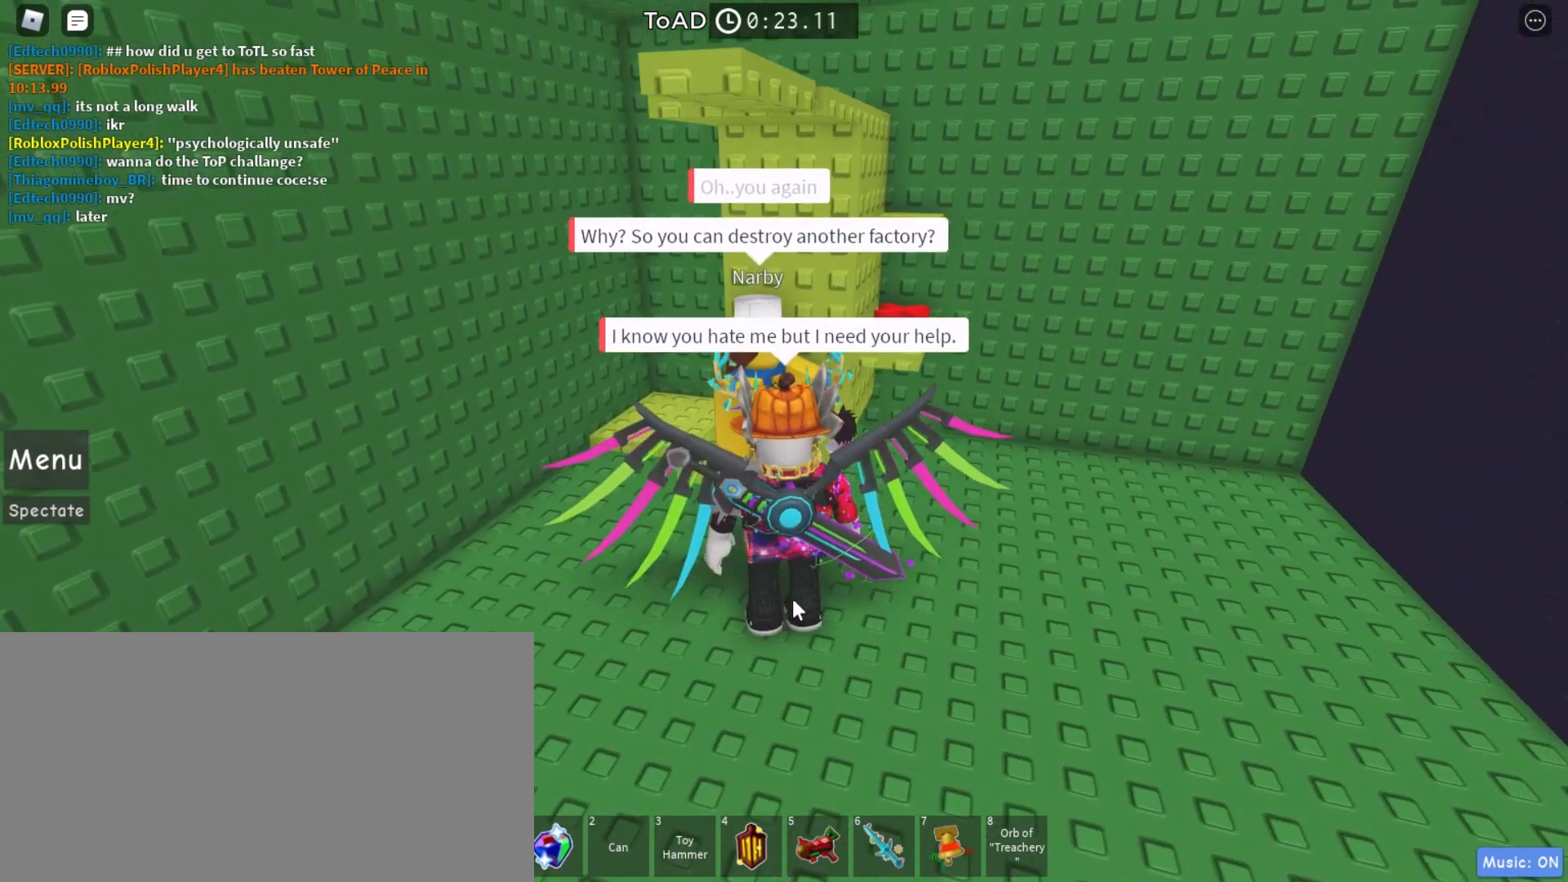
{"keys": [], "mouse": ["right"], "events": [[333, "mouse_right", "up"], [500, "mouse_right", "down"]]}
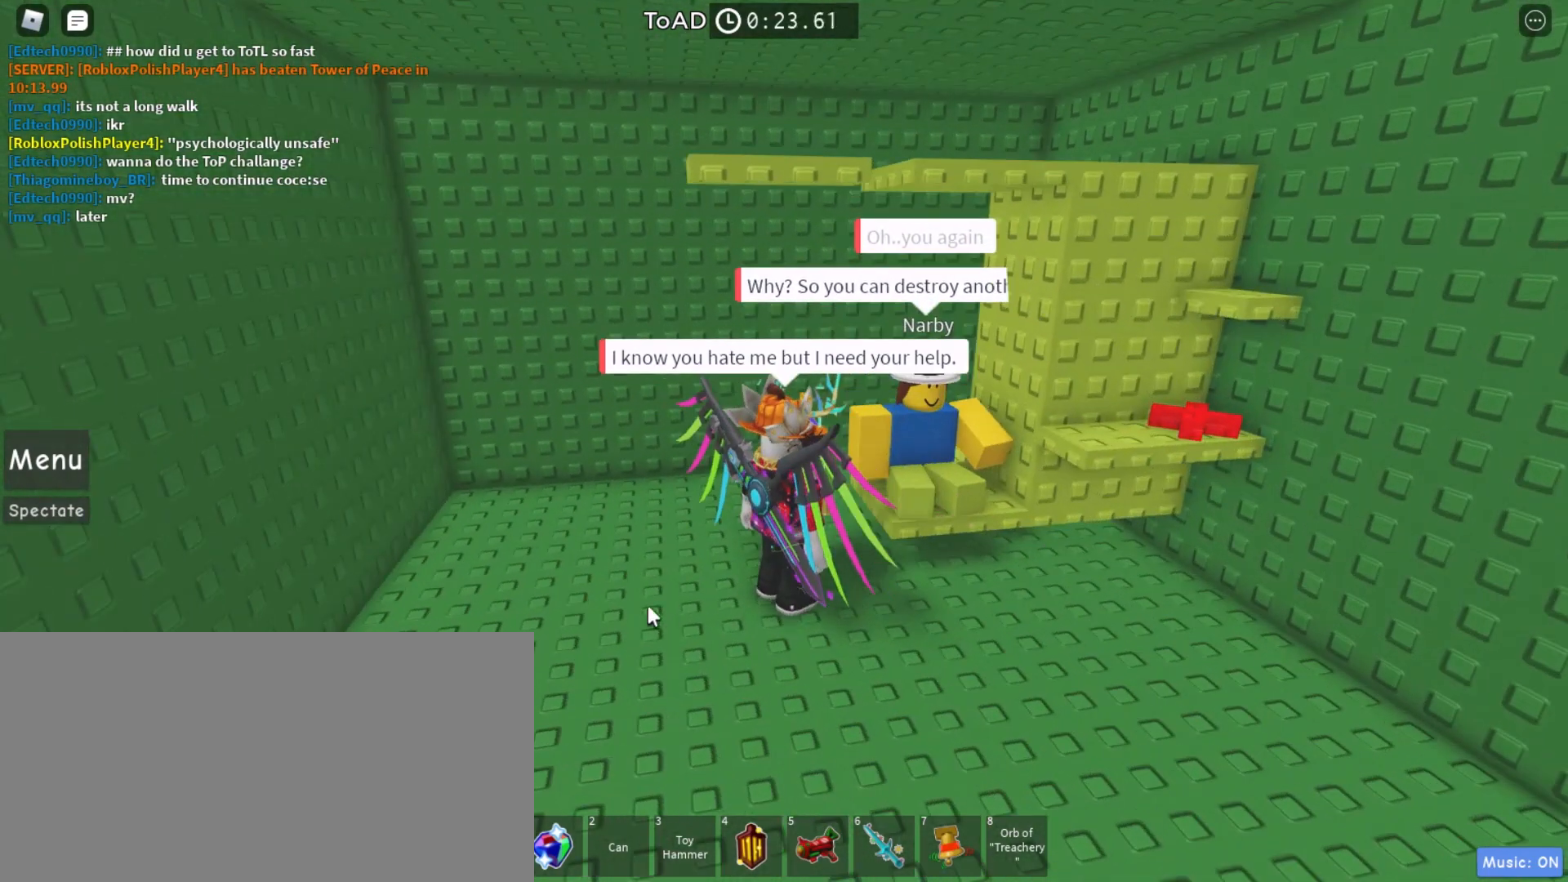
{"keys": [], "mouse": [], "events": [[200, "mouse_right", "up"]]}
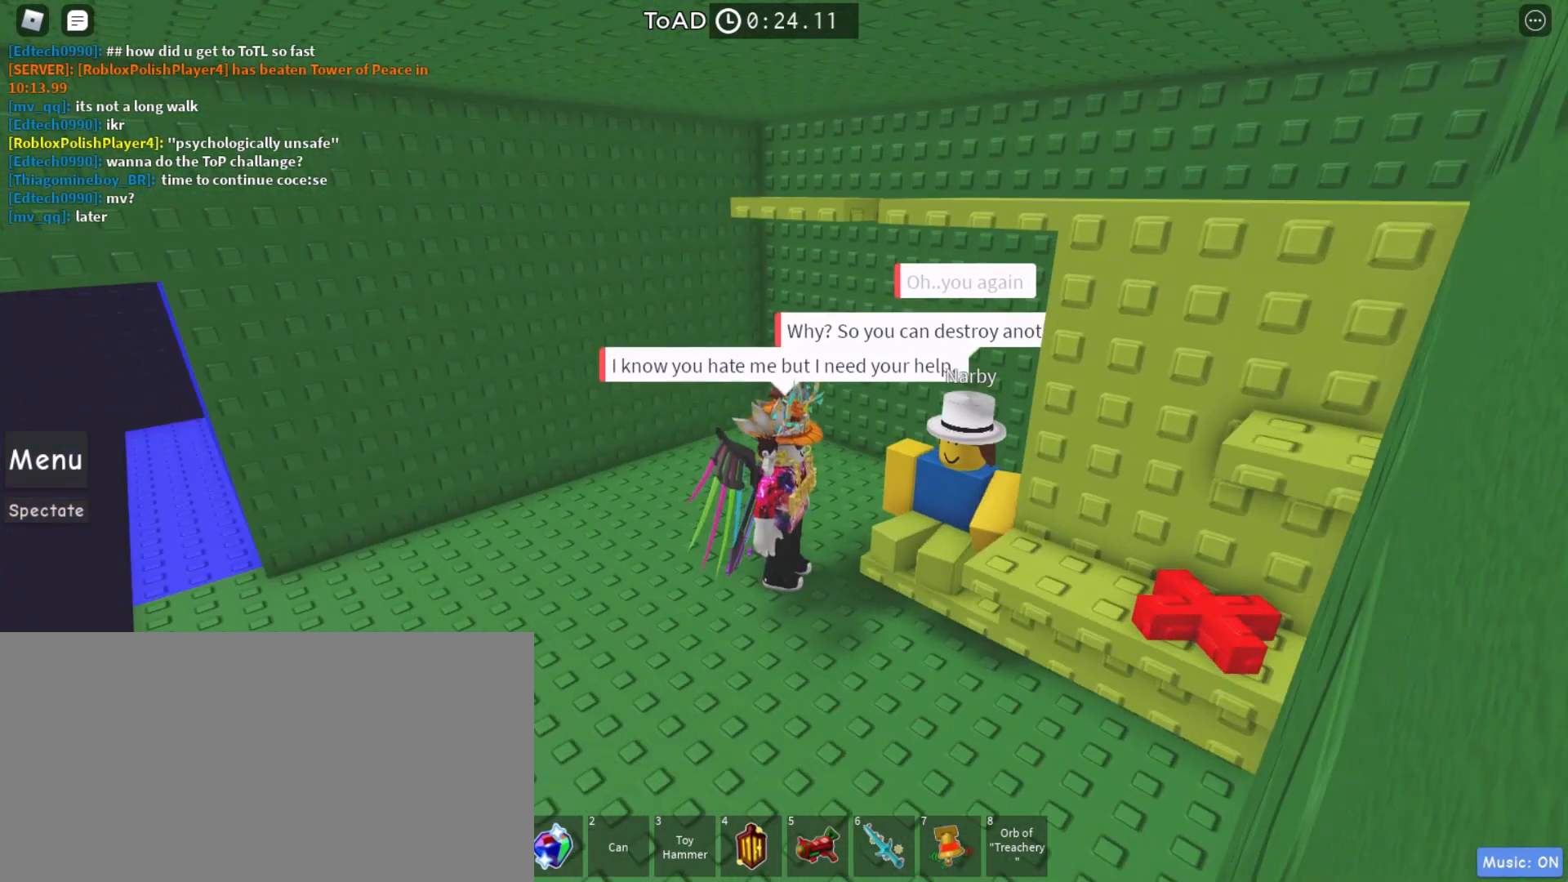
{"keys": [], "mouse": [], "events": [[133, "mouse_left", "down"], [233, "mouse_left", "up"], [433, "mouse_left", "down"], [500, "mouse_left", "up"]]}
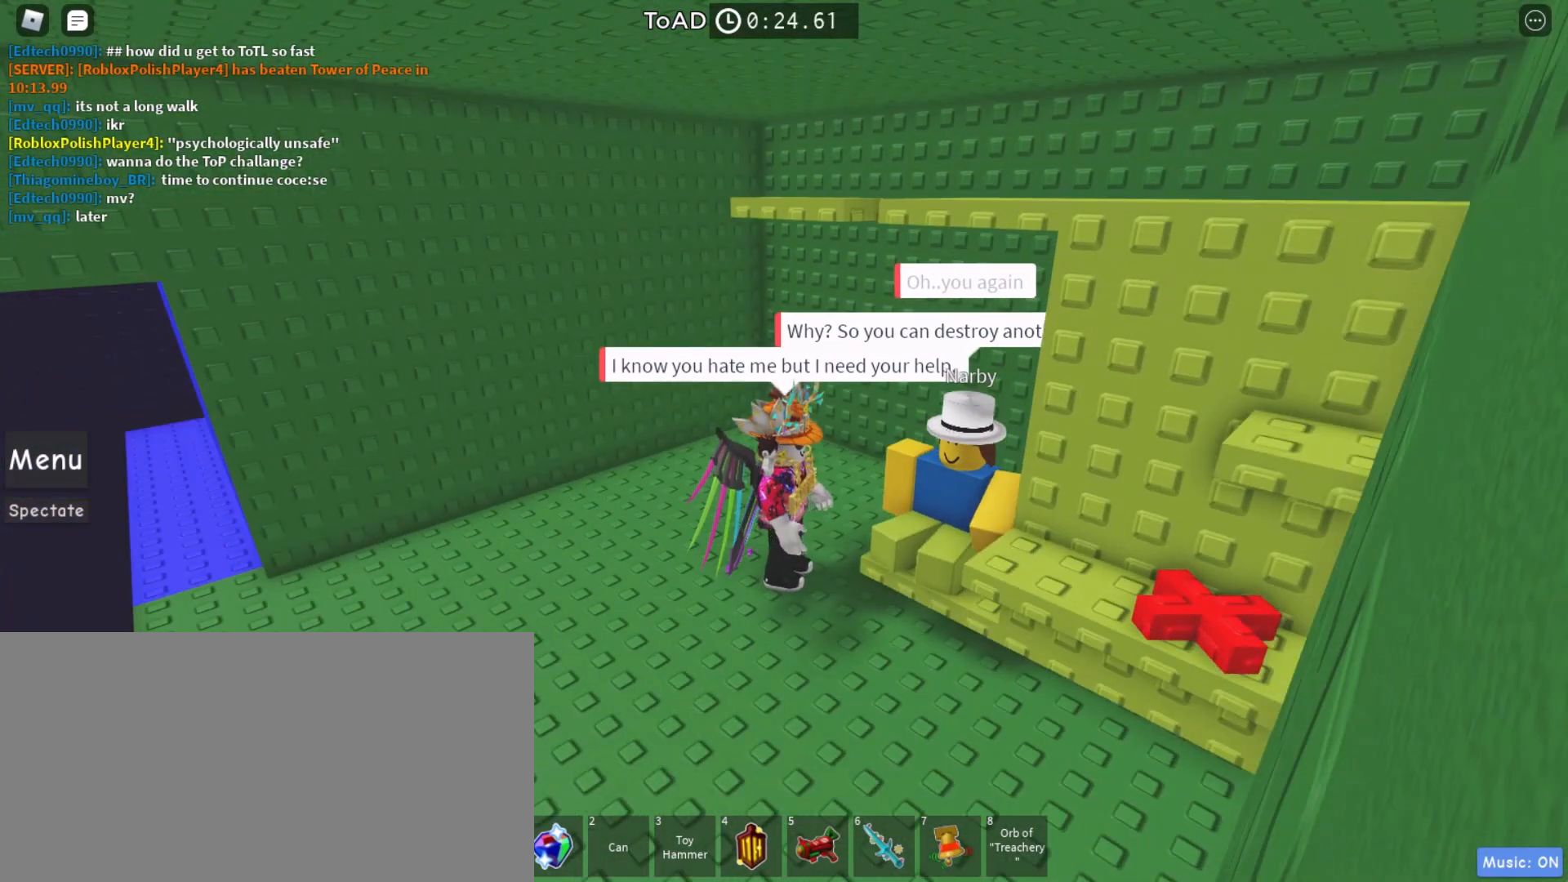
{"keys": [], "mouse": ["right"], "events": [[367, "mouse_right", "down"]]}
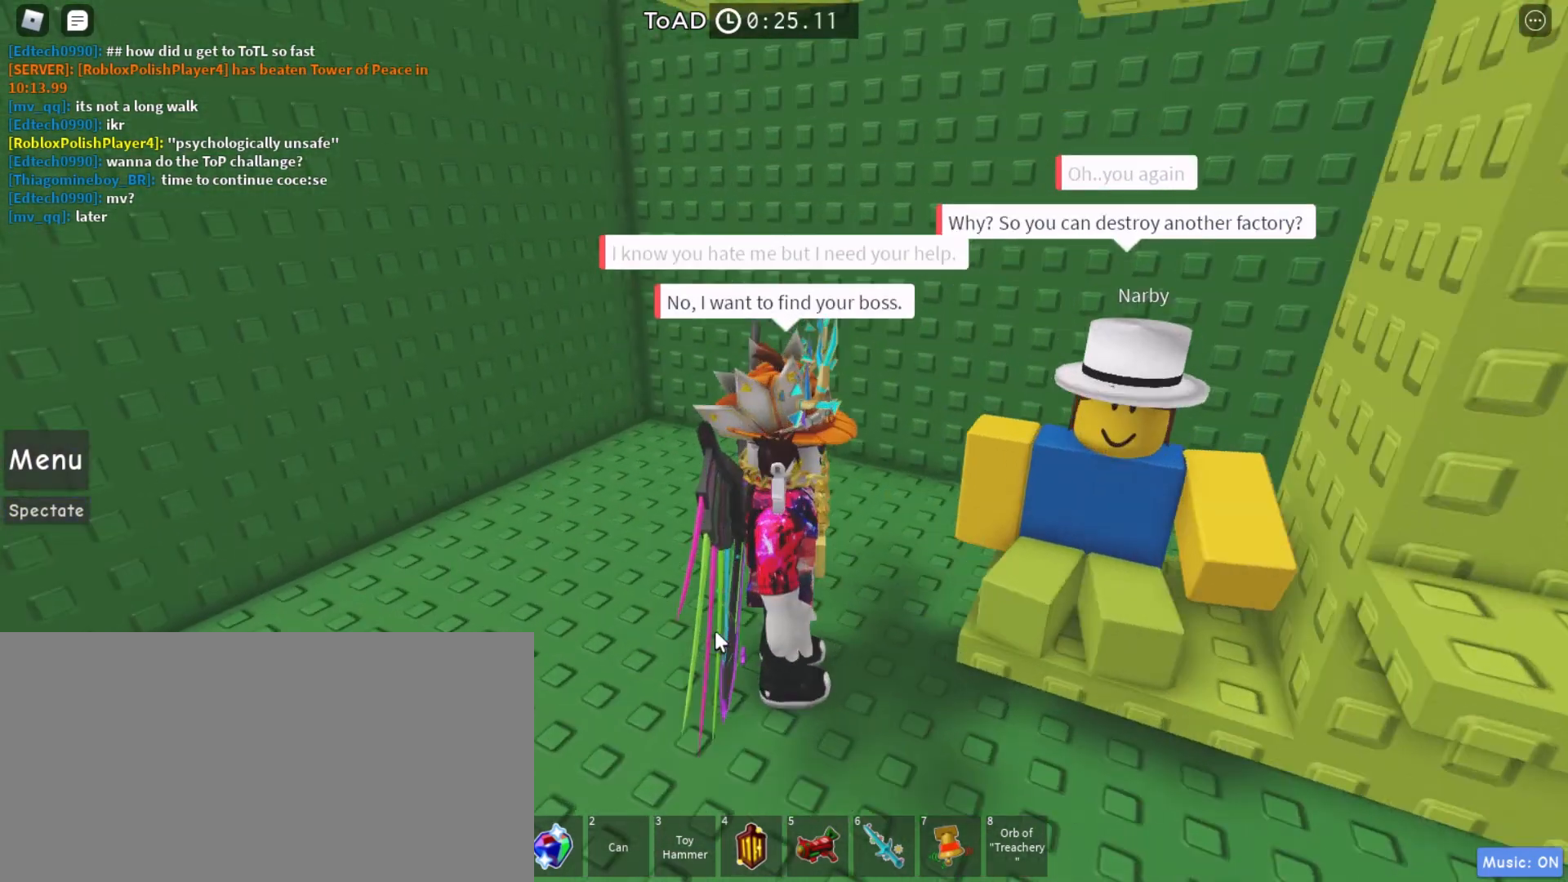
{"keys": [], "mouse": ["right"], "events": []}
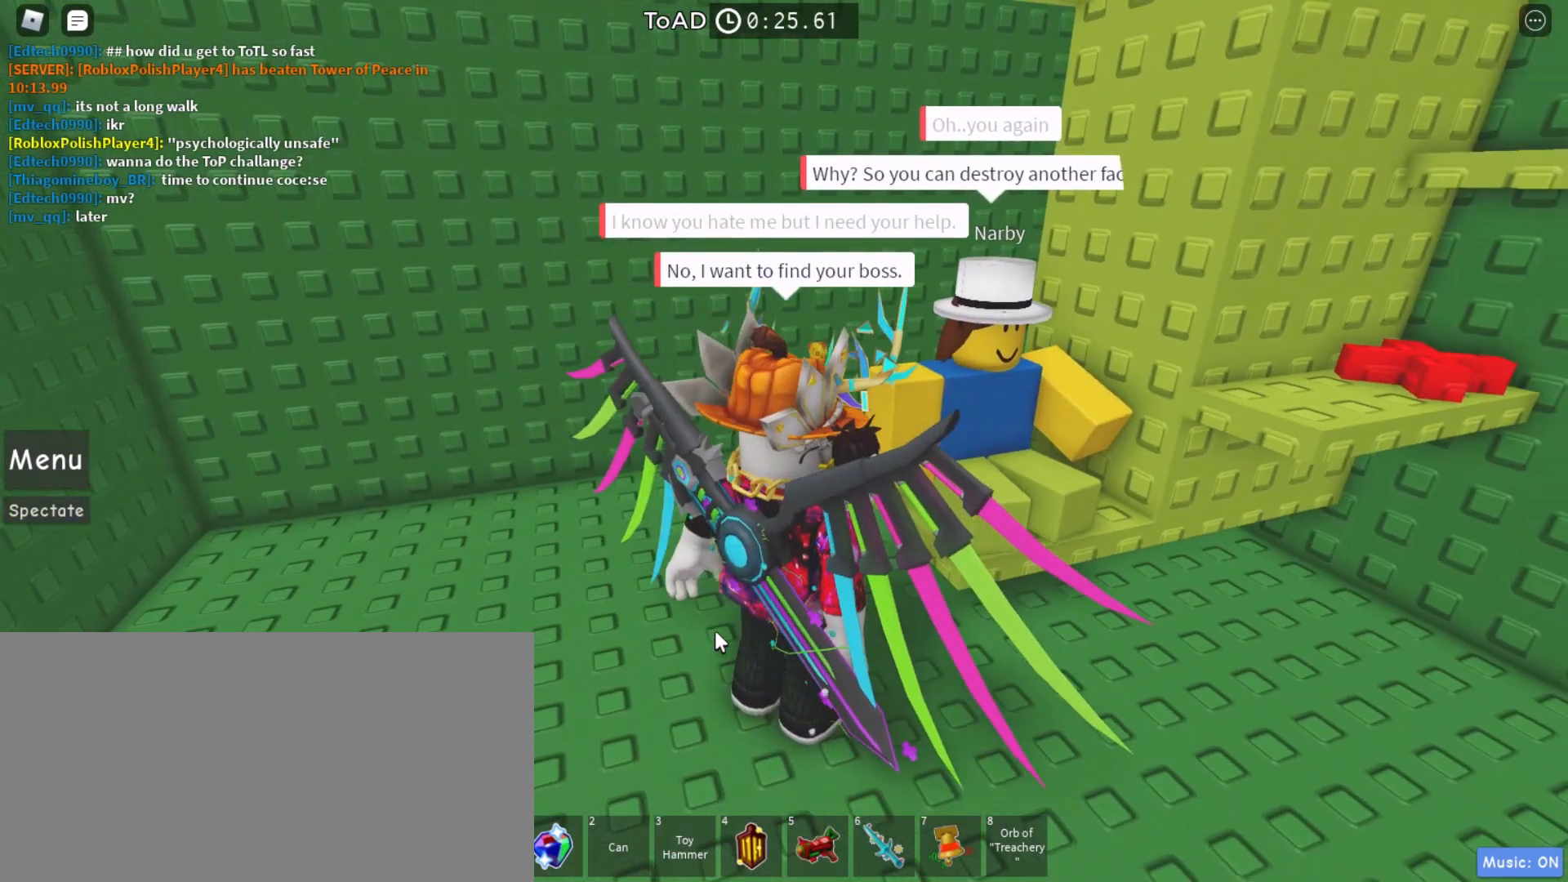
{"keys": [], "mouse": ["right"], "events": []}
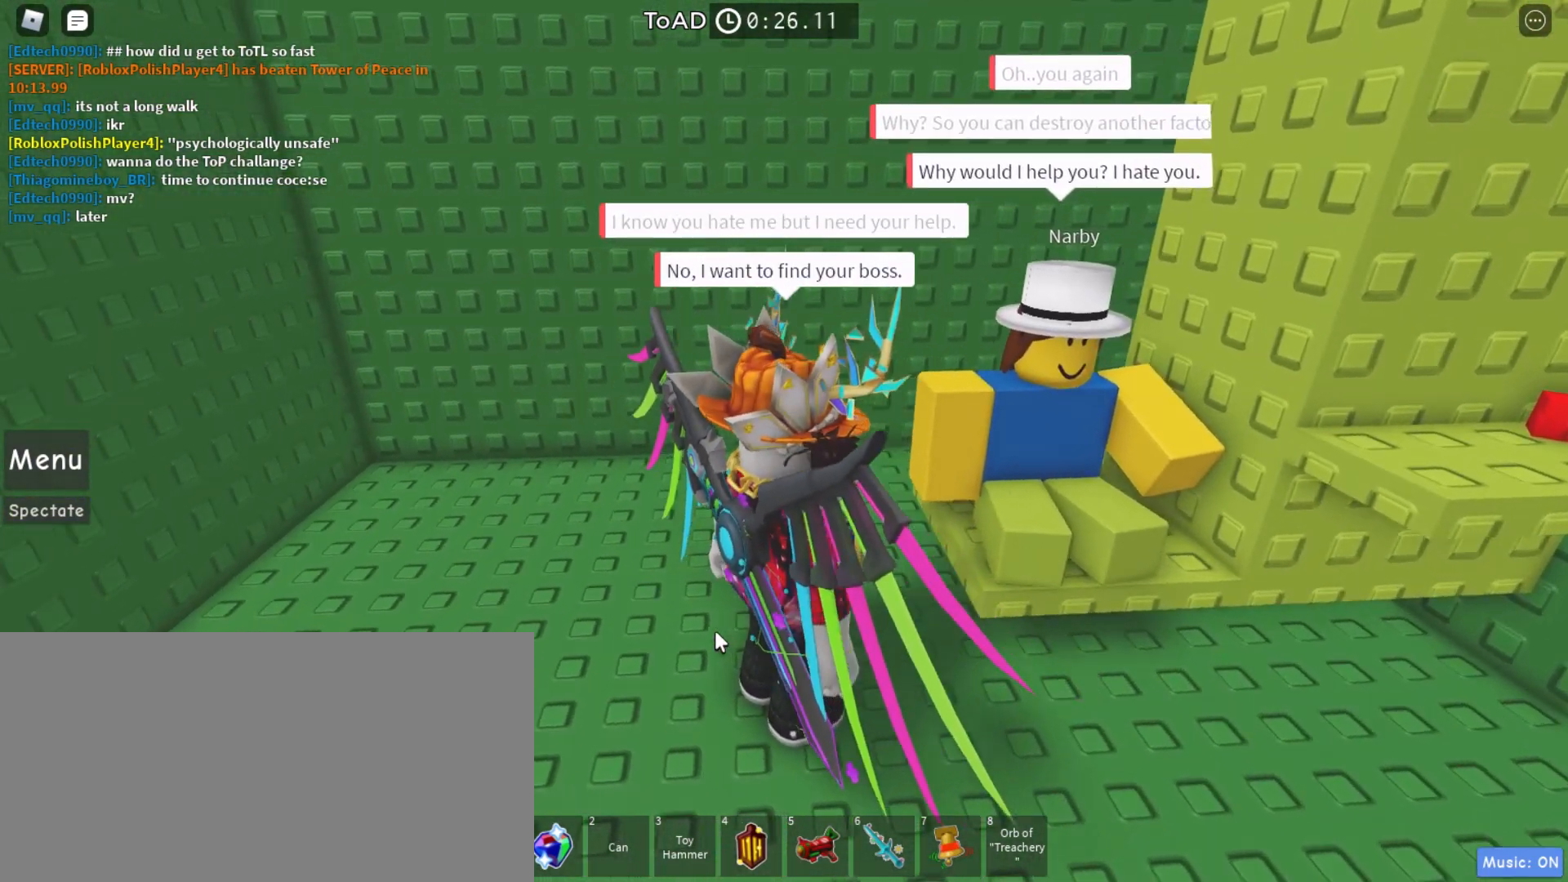
{"keys": [], "mouse": [], "events": [[400, "mouse_right", "up"]]}
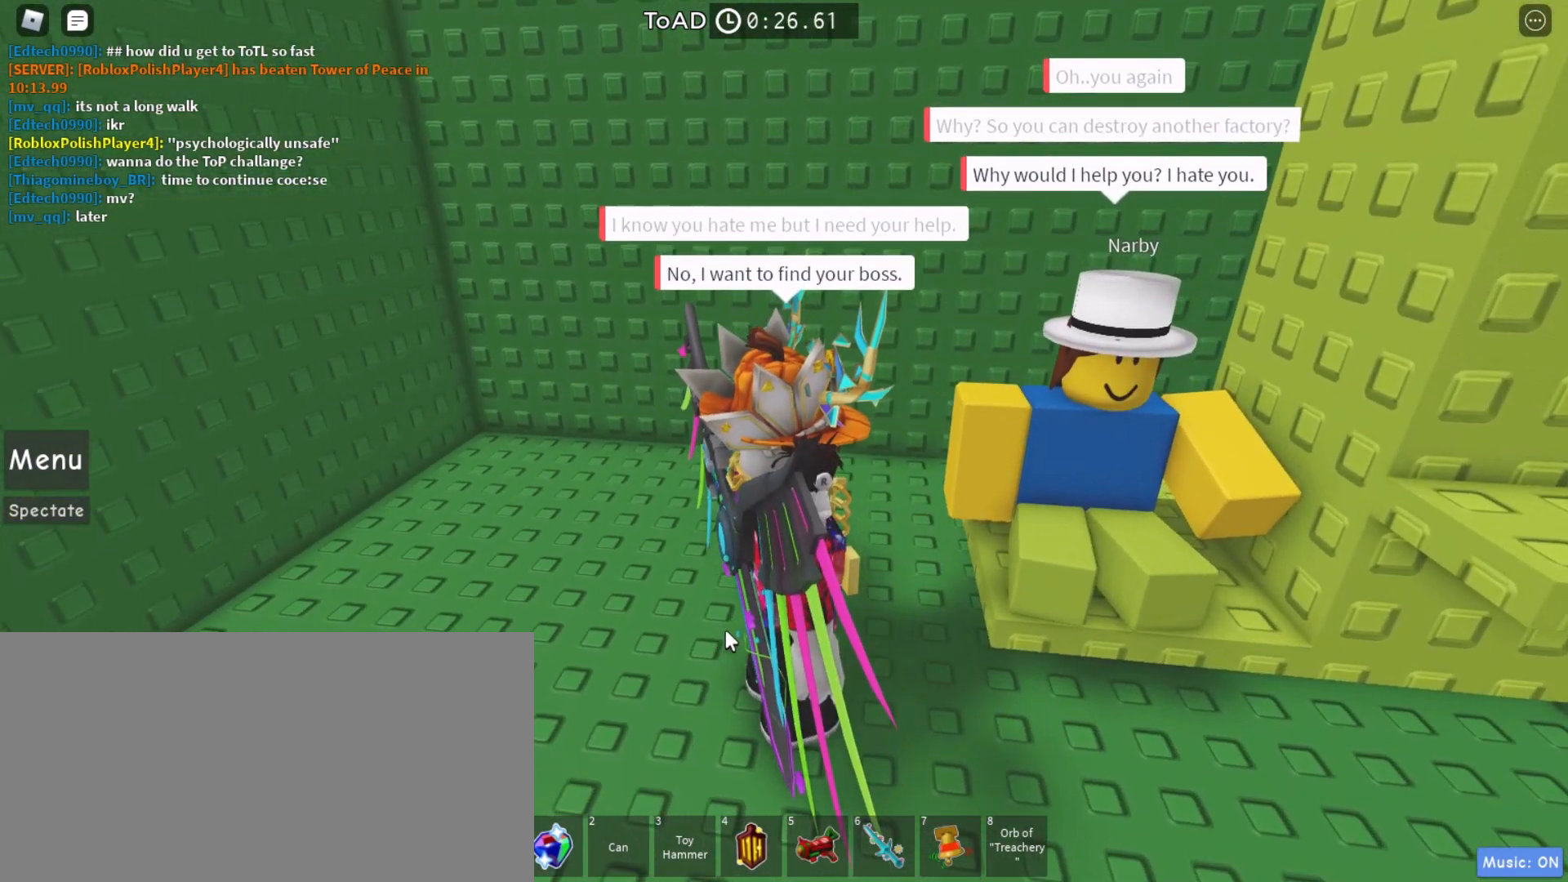
{"keys": [], "mouse": [], "events": []}
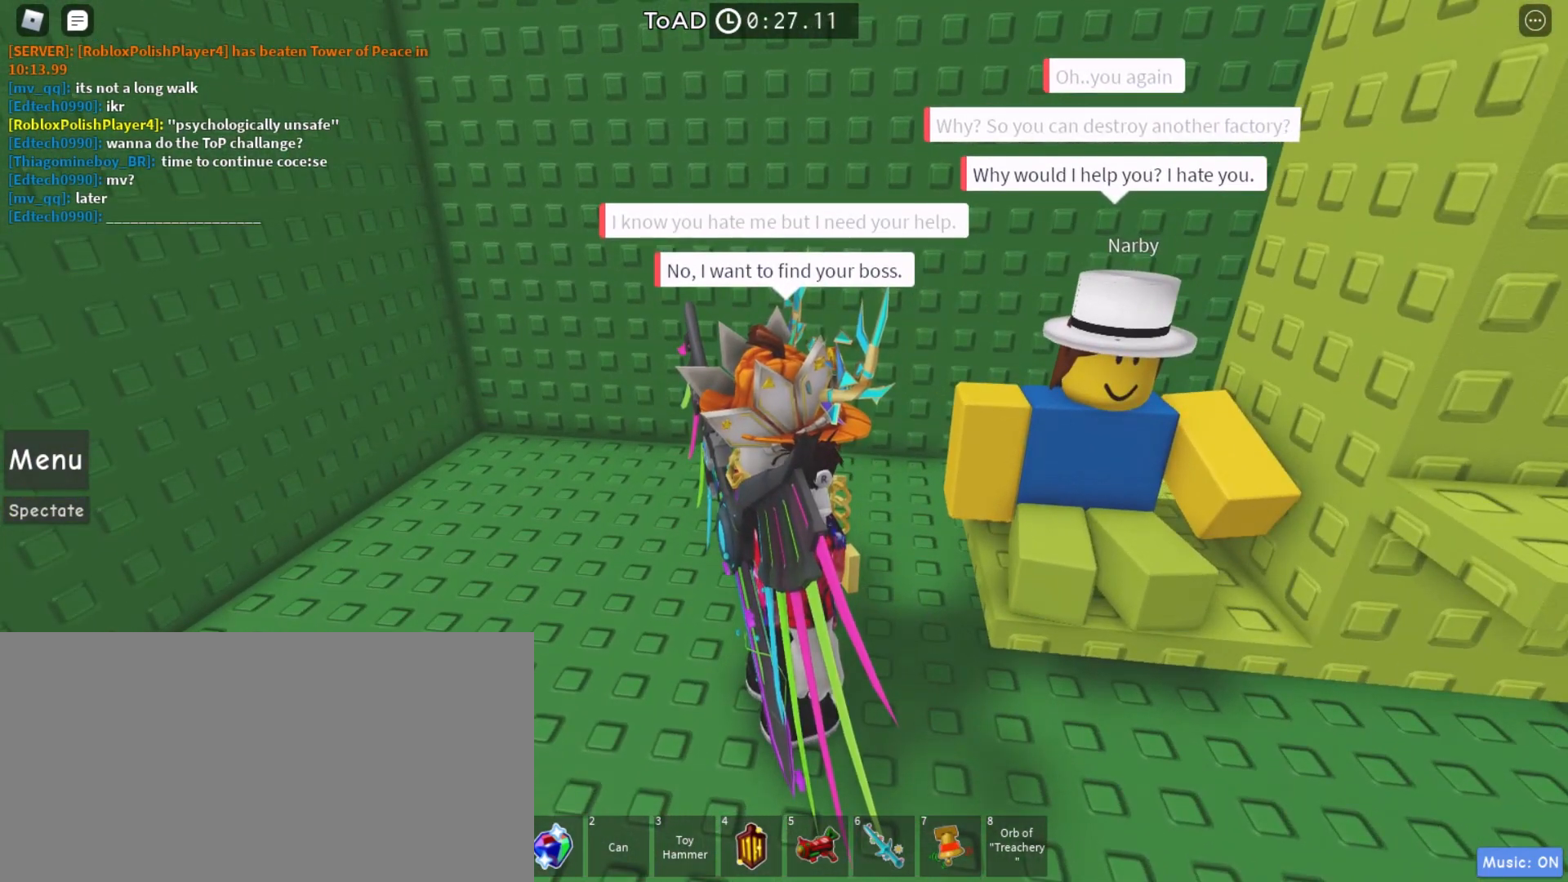
{"keys": [], "mouse": [], "events": [[233, "mouse_left", "down"], [333, "mouse_left", "up"]]}
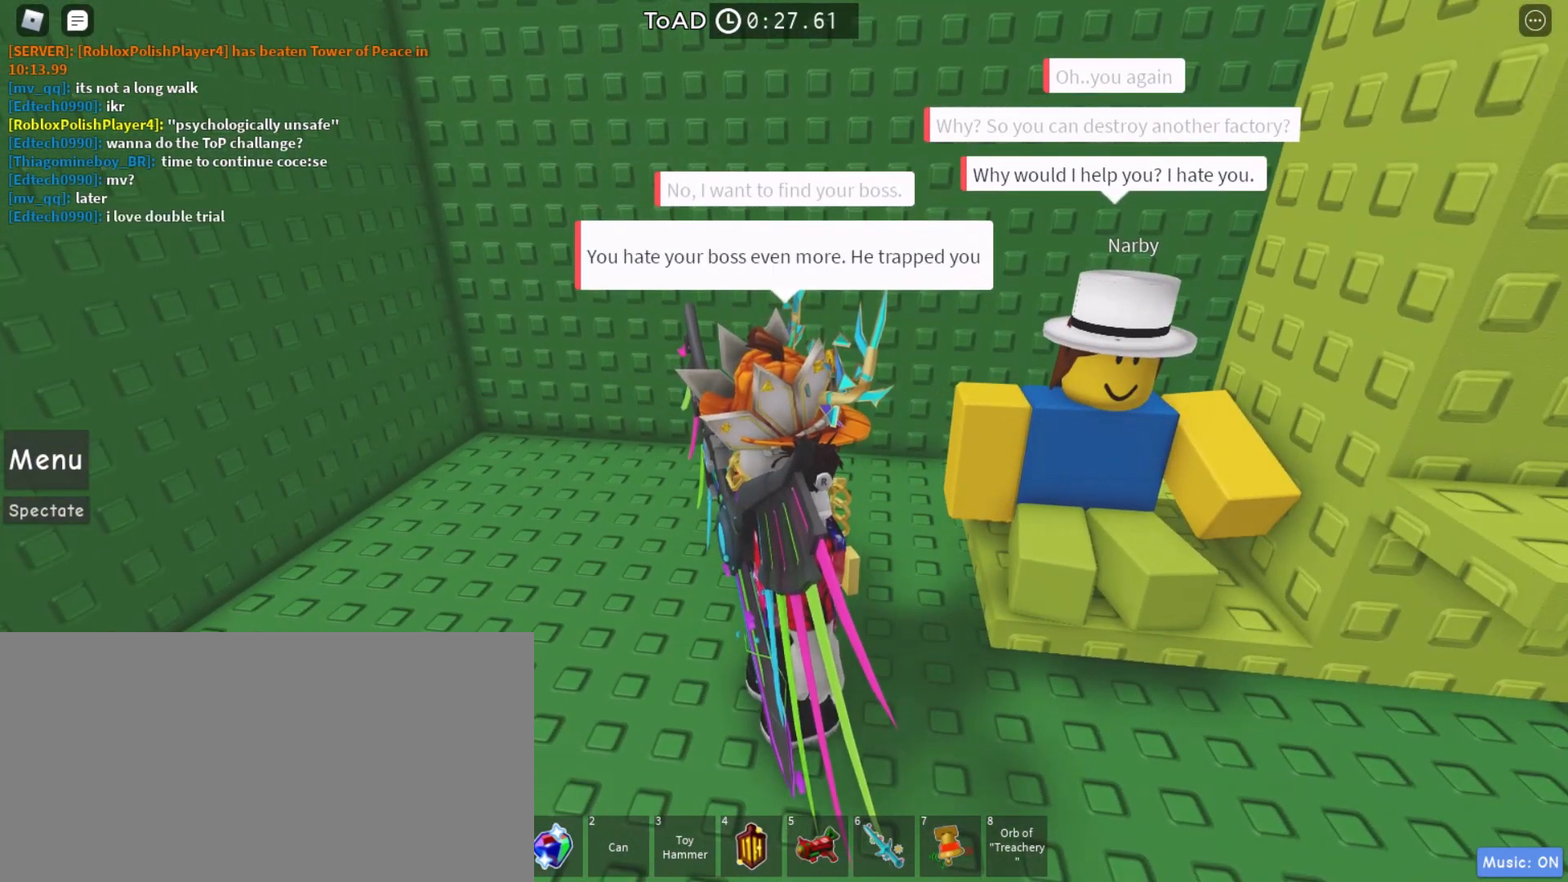
{"keys": [], "mouse": [], "events": []}
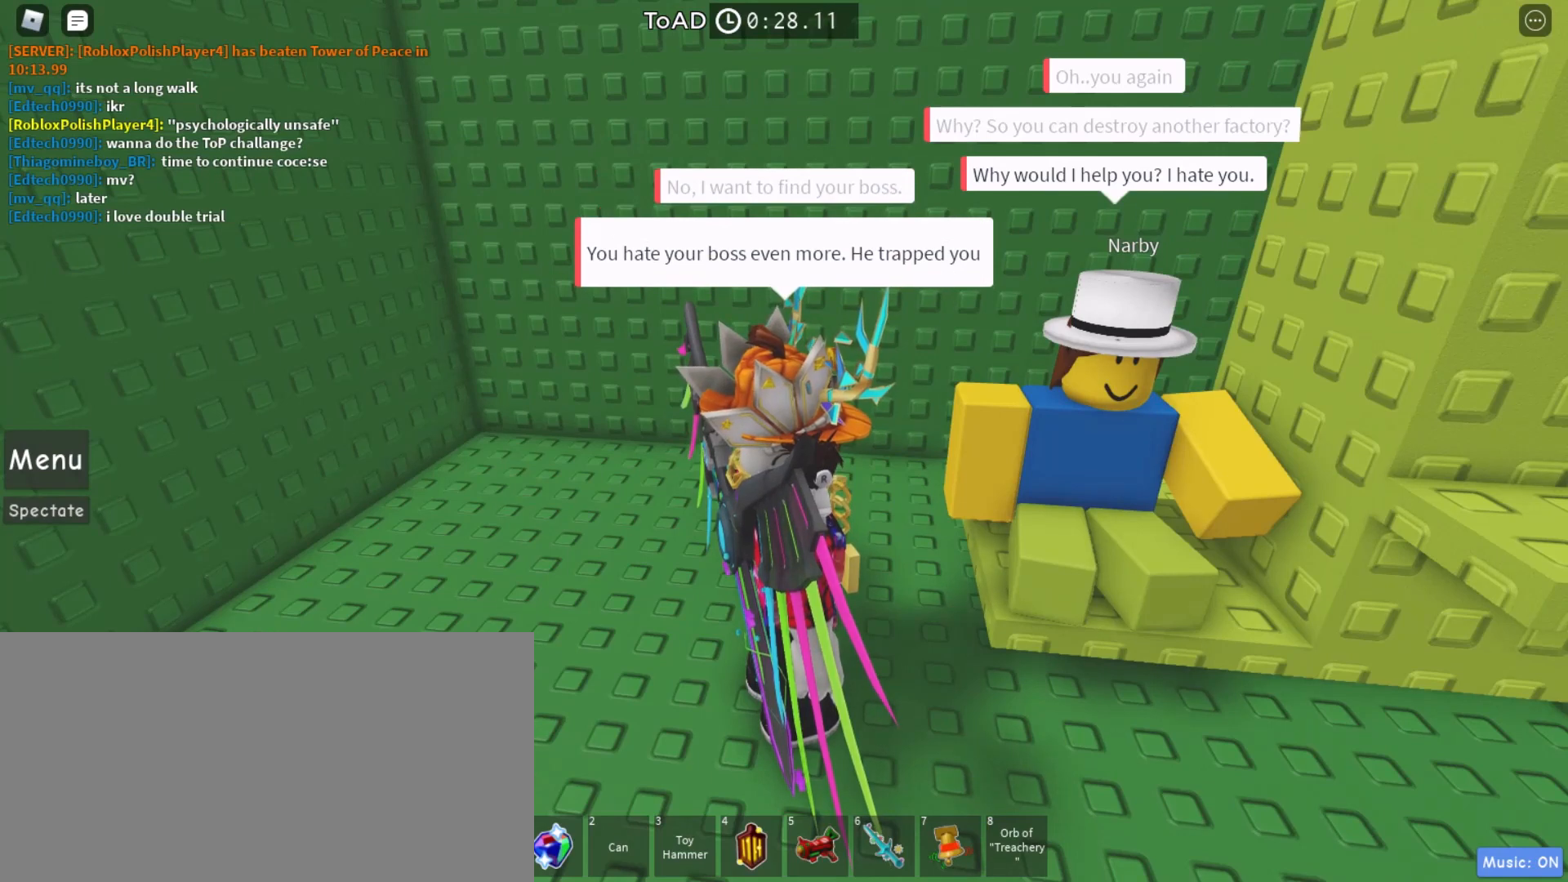
{"keys": [], "mouse": [], "events": []}
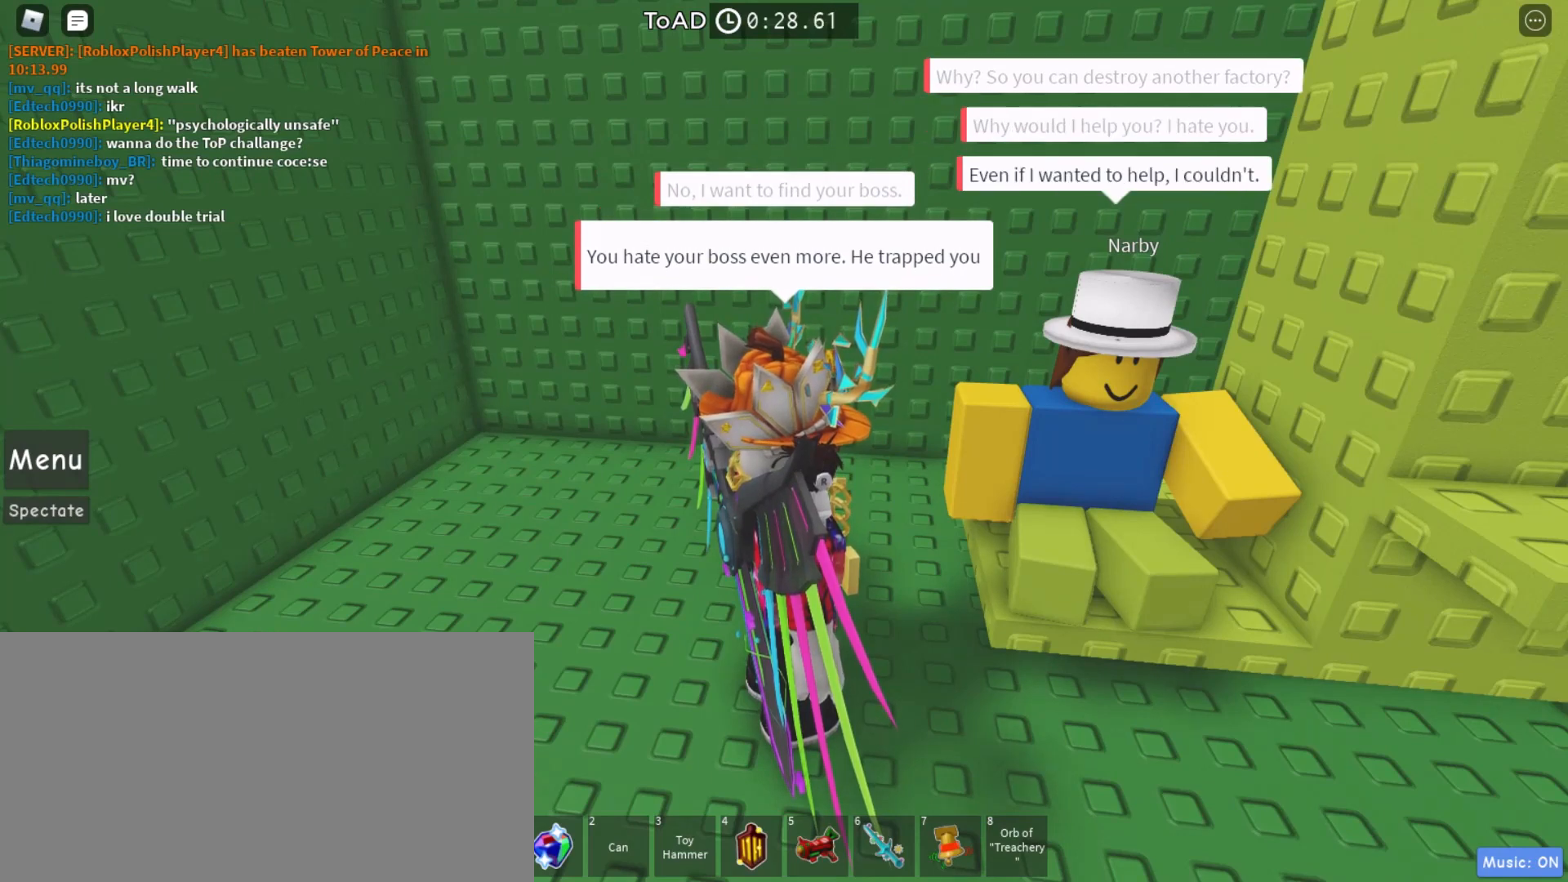
{"keys": [], "mouse": [], "events": []}
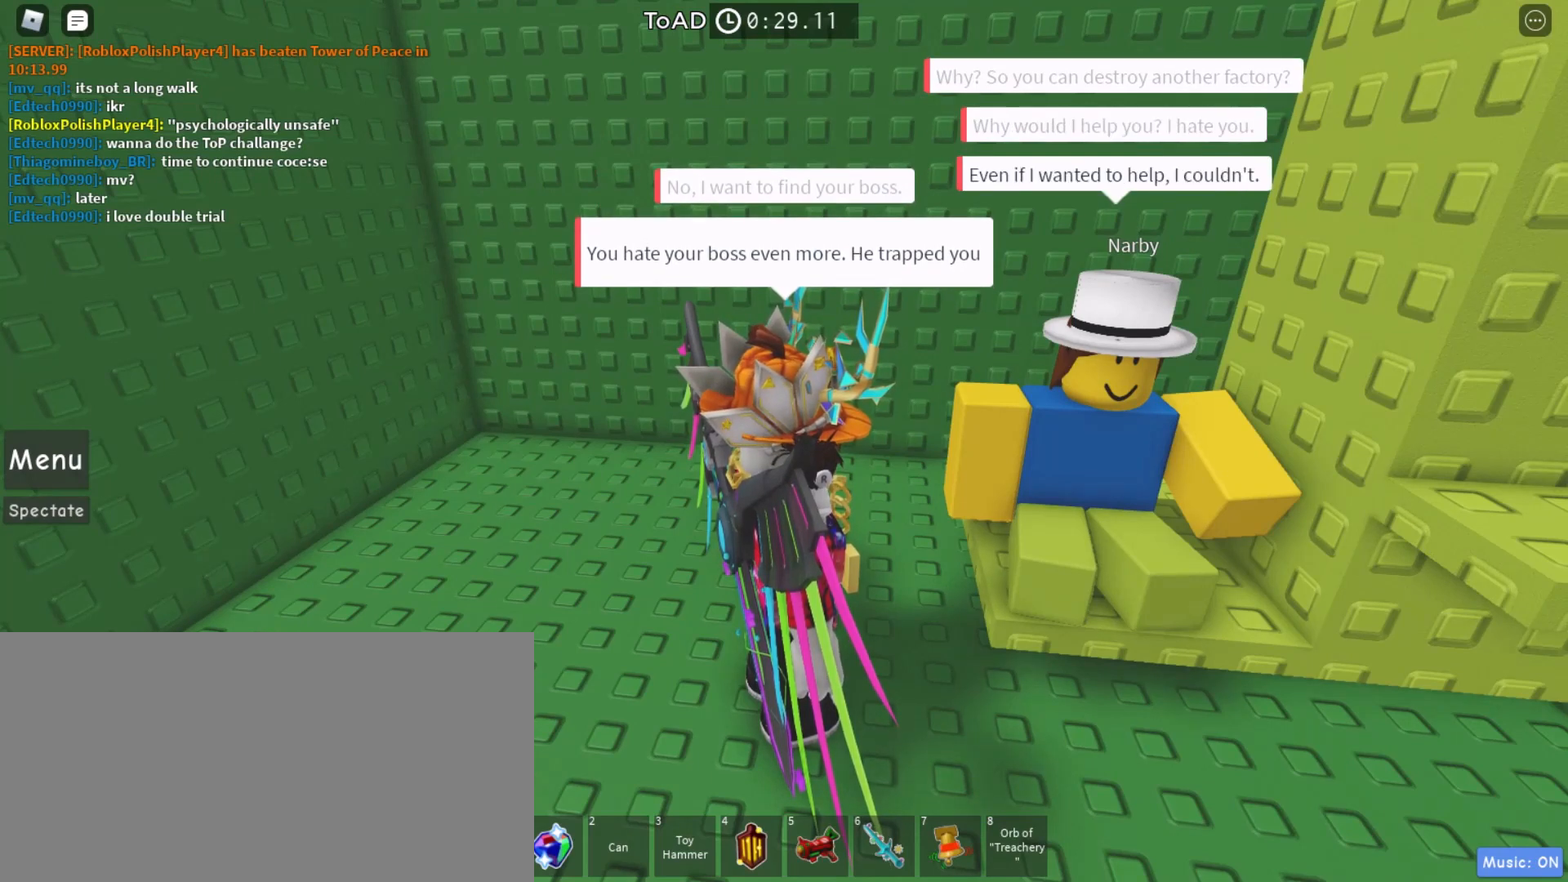
{"keys": [], "mouse": [], "events": []}
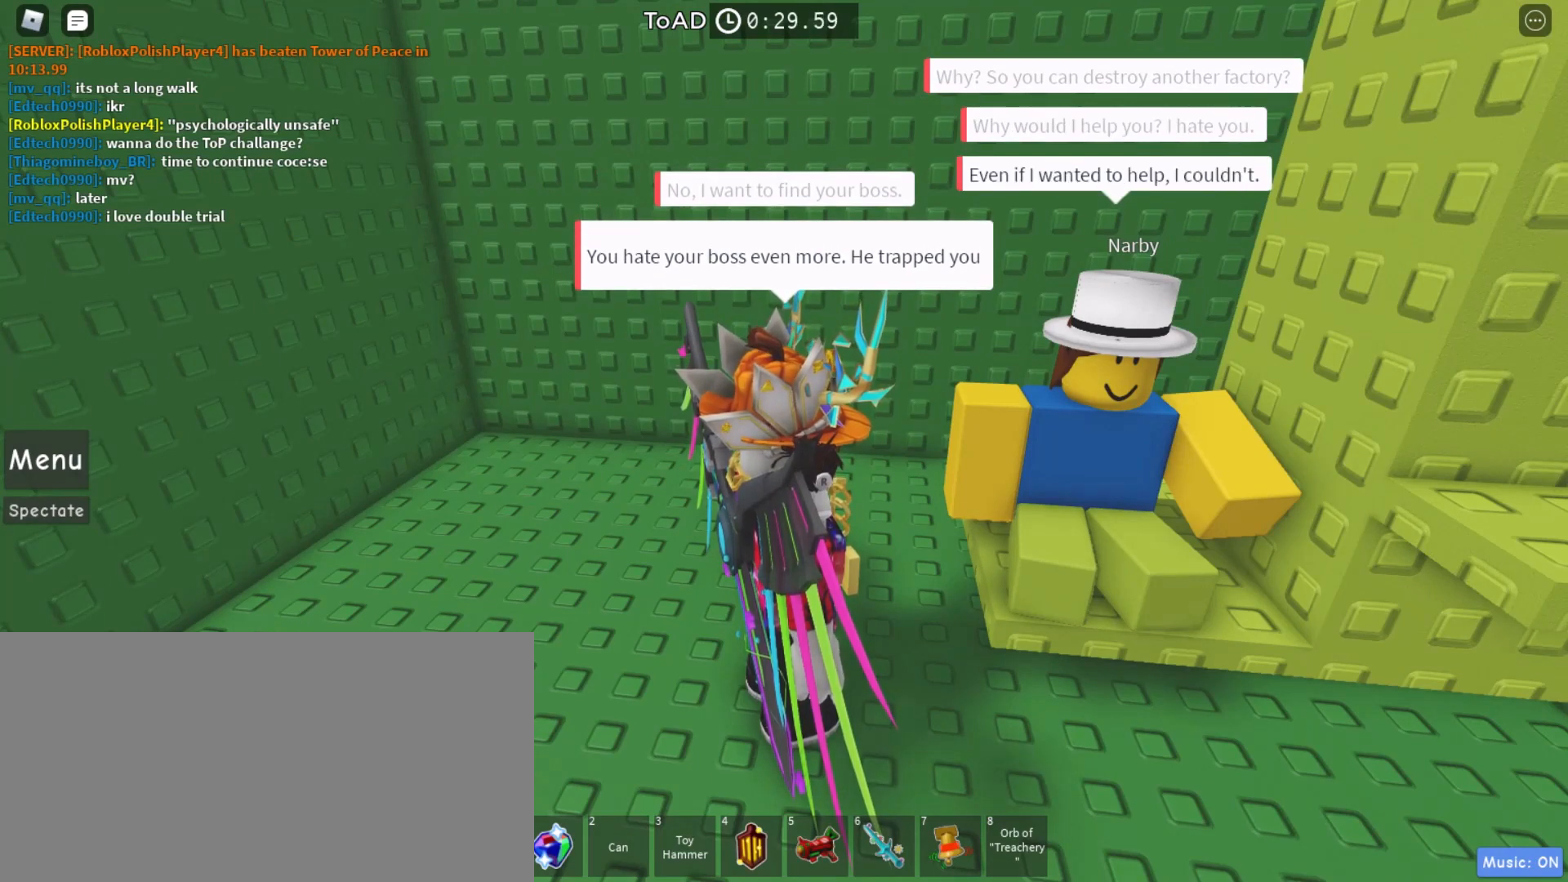
{"keys": [], "mouse": [], "events": []}
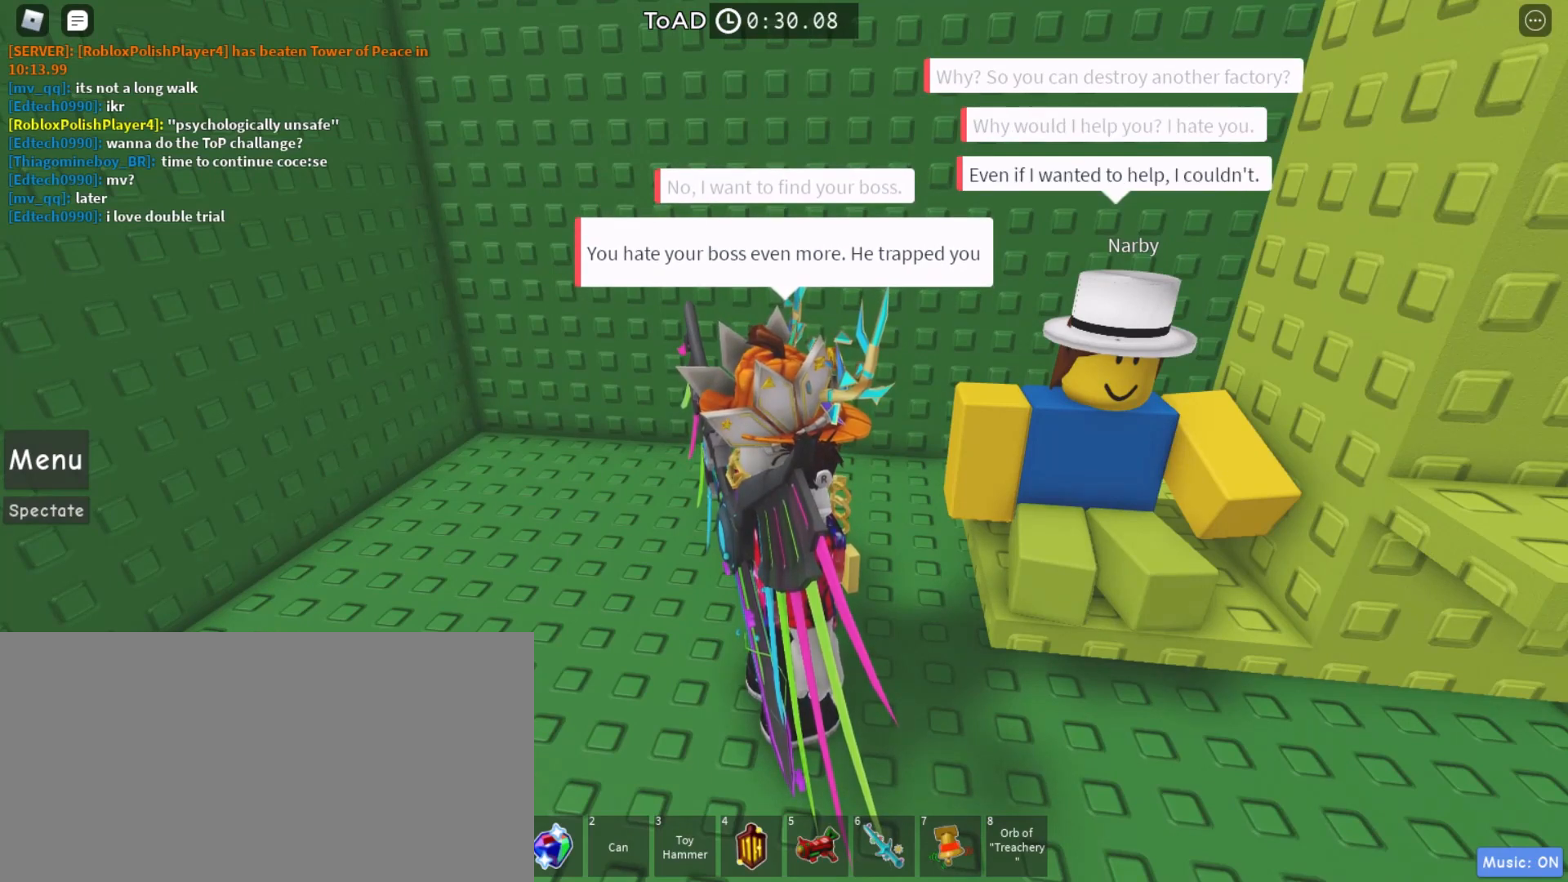
{"keys": [], "mouse": [], "events": [[133, "mouse_left", "down"], [233, "mouse_left", "up"]]}
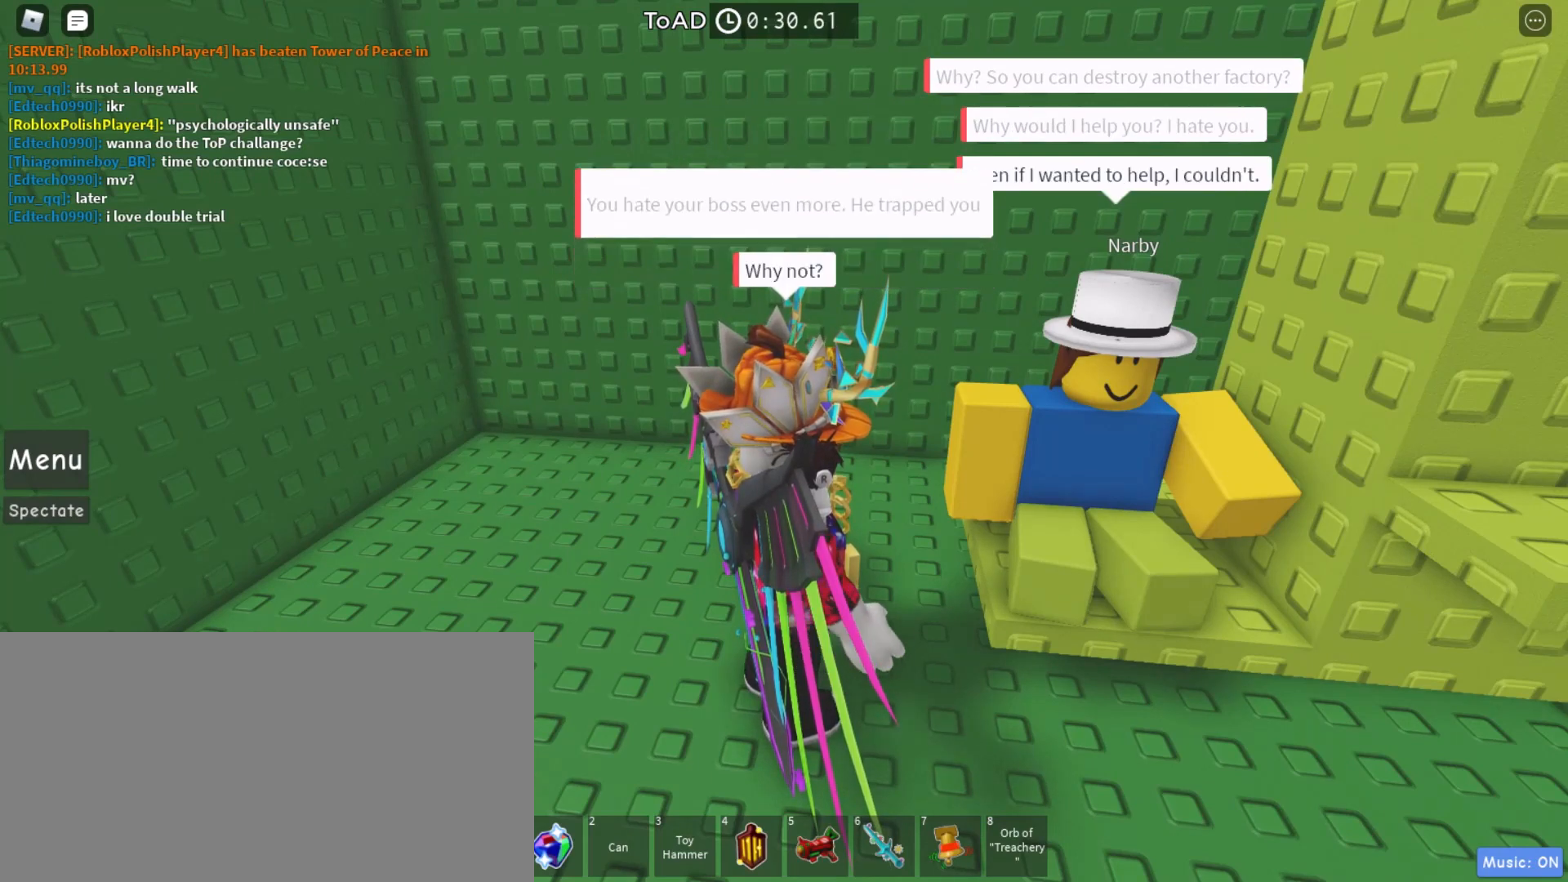
{"keys": [], "mouse": [], "events": []}
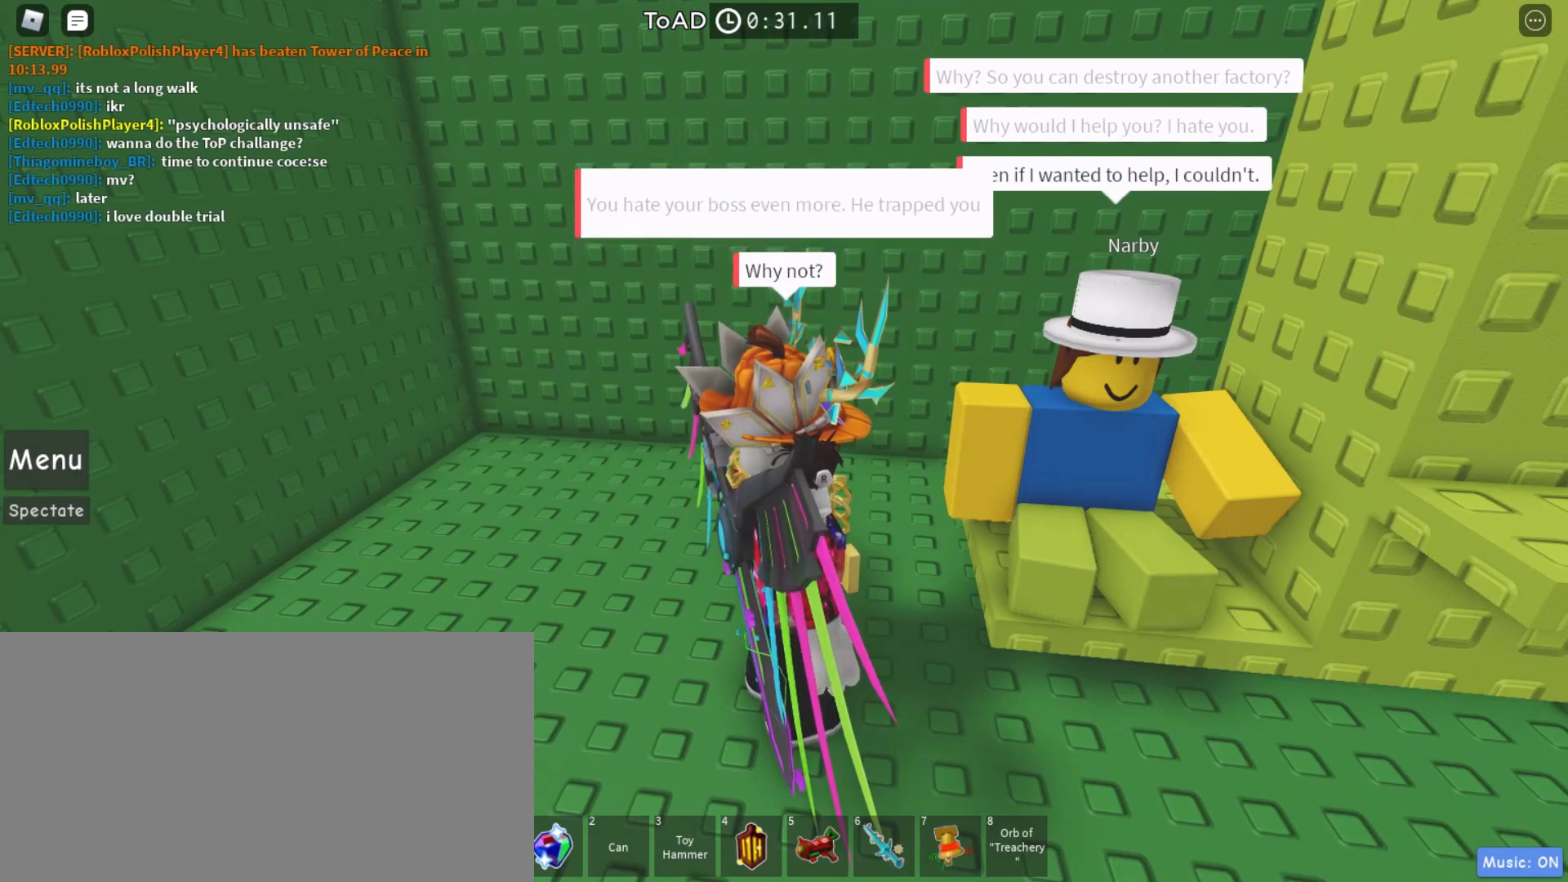
{"keys": [], "mouse": [], "events": []}
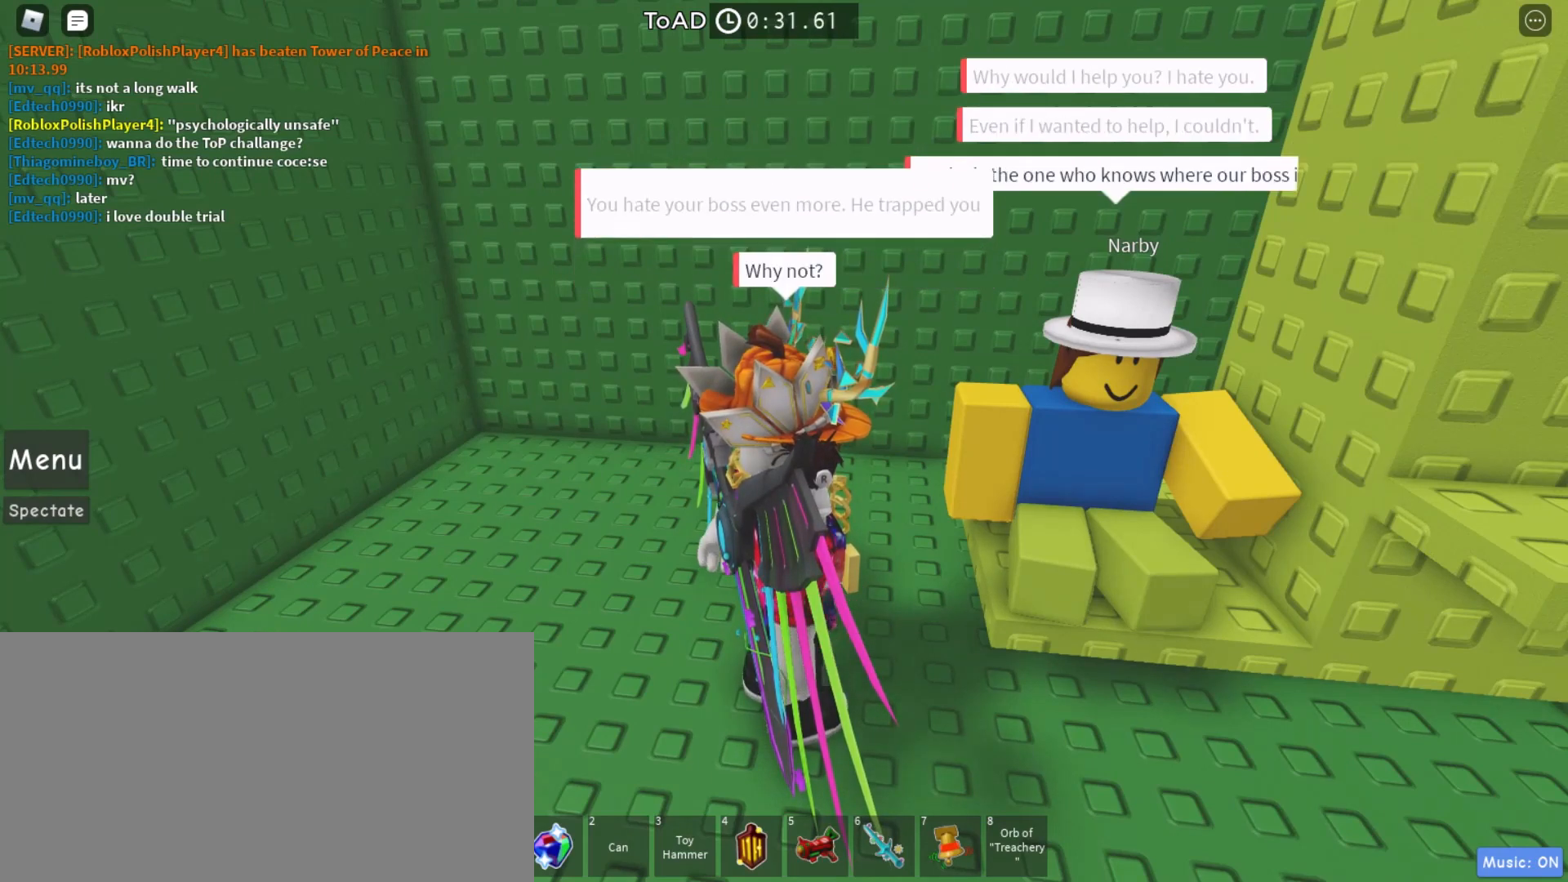
{"keys": [], "mouse": ["right"], "events": [[200, "mouse_right", "down"]]}
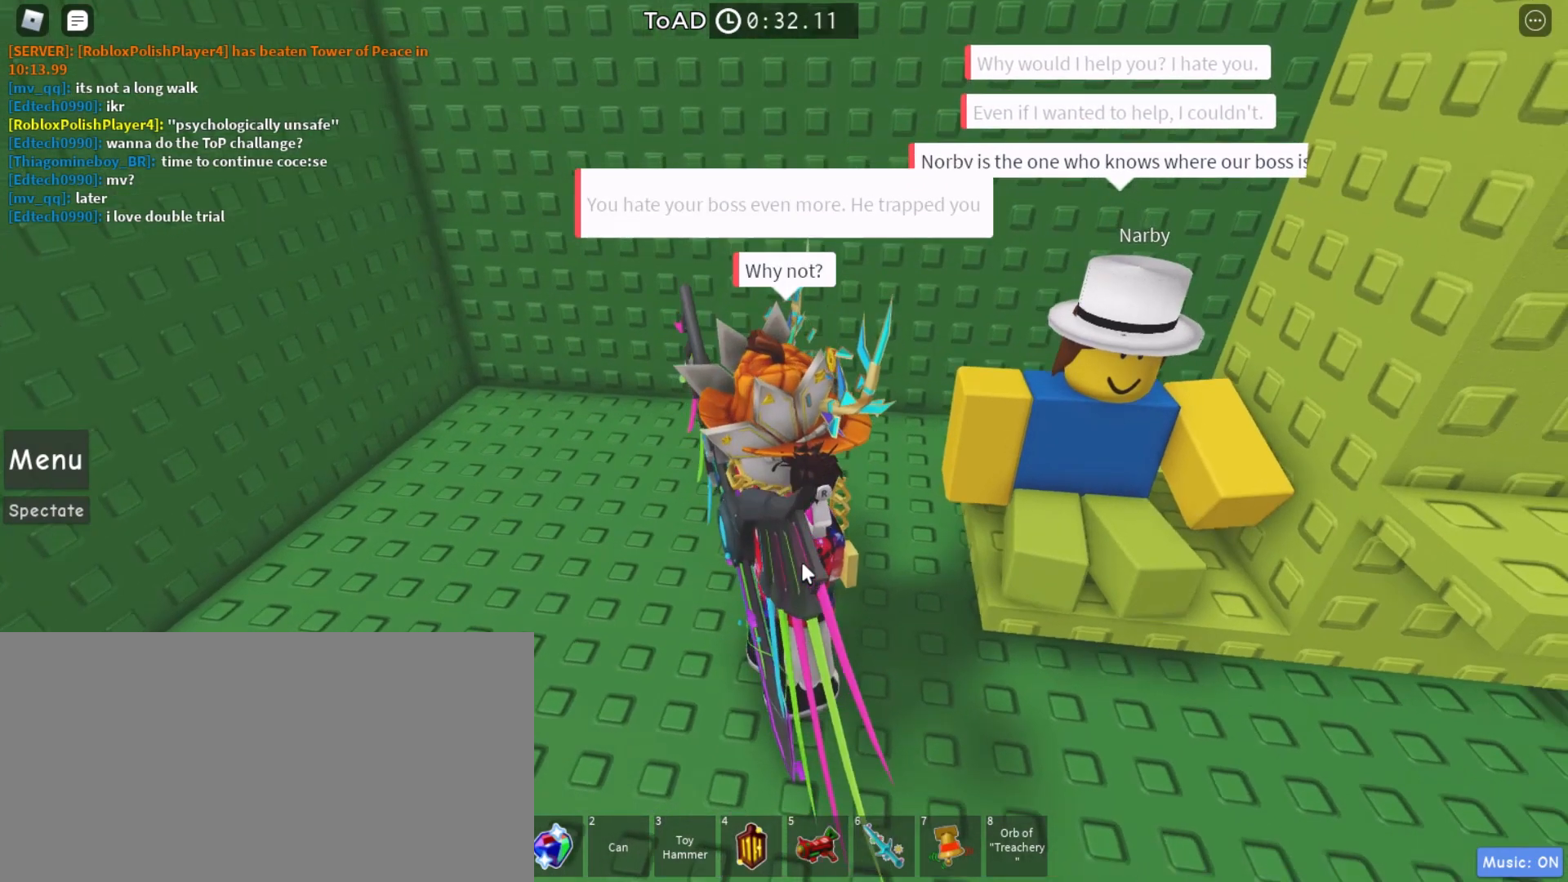
{"keys": [], "mouse": ["right"], "events": []}
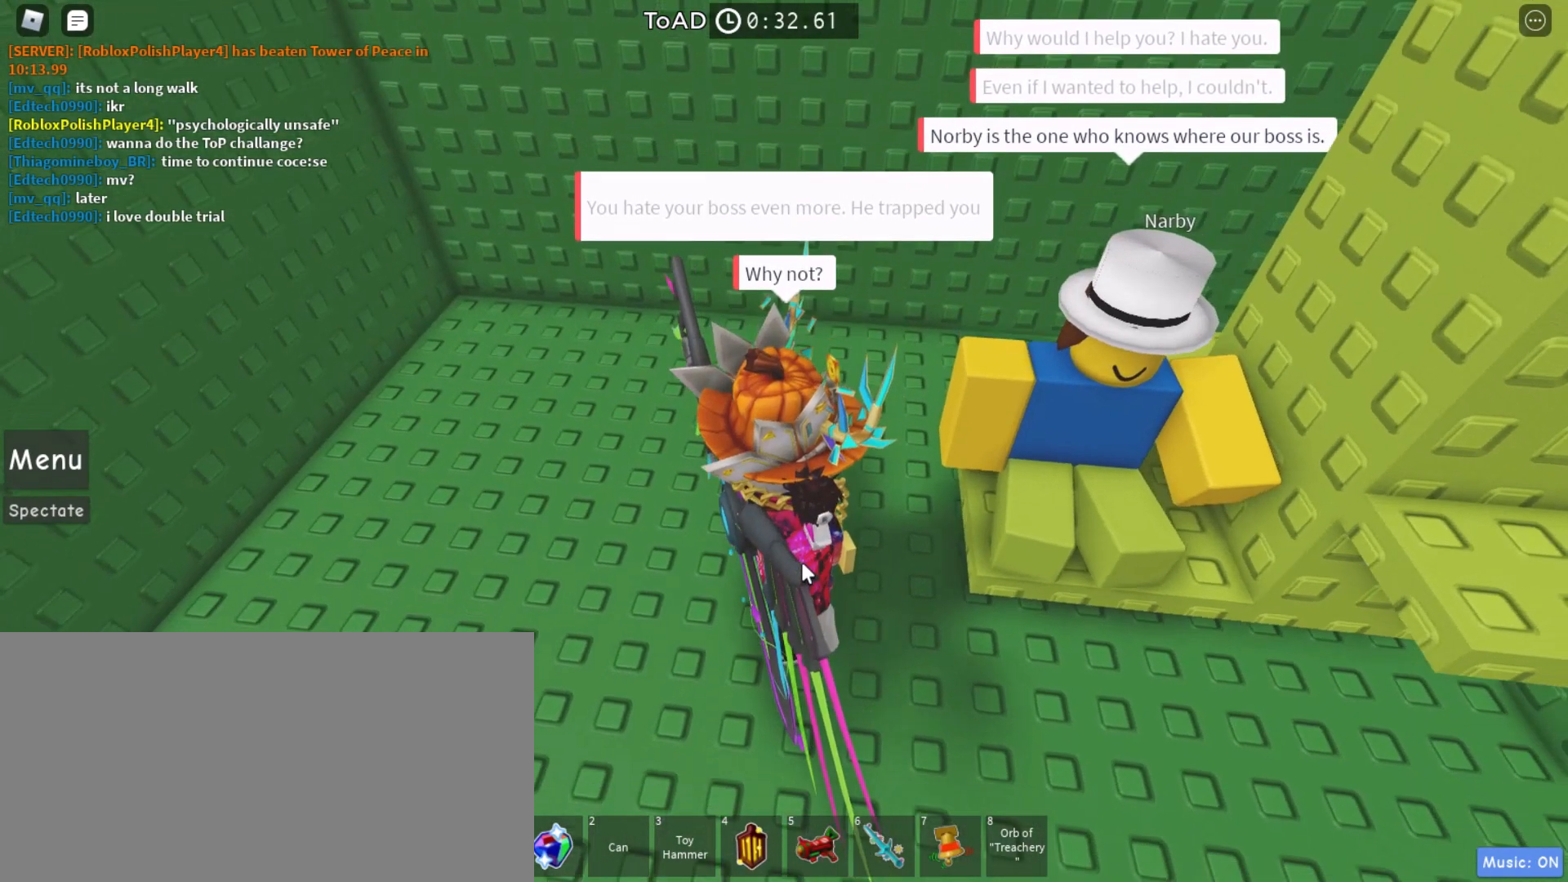
{"keys": [], "mouse": [], "events": [[500, "mouse_right", "up"]]}
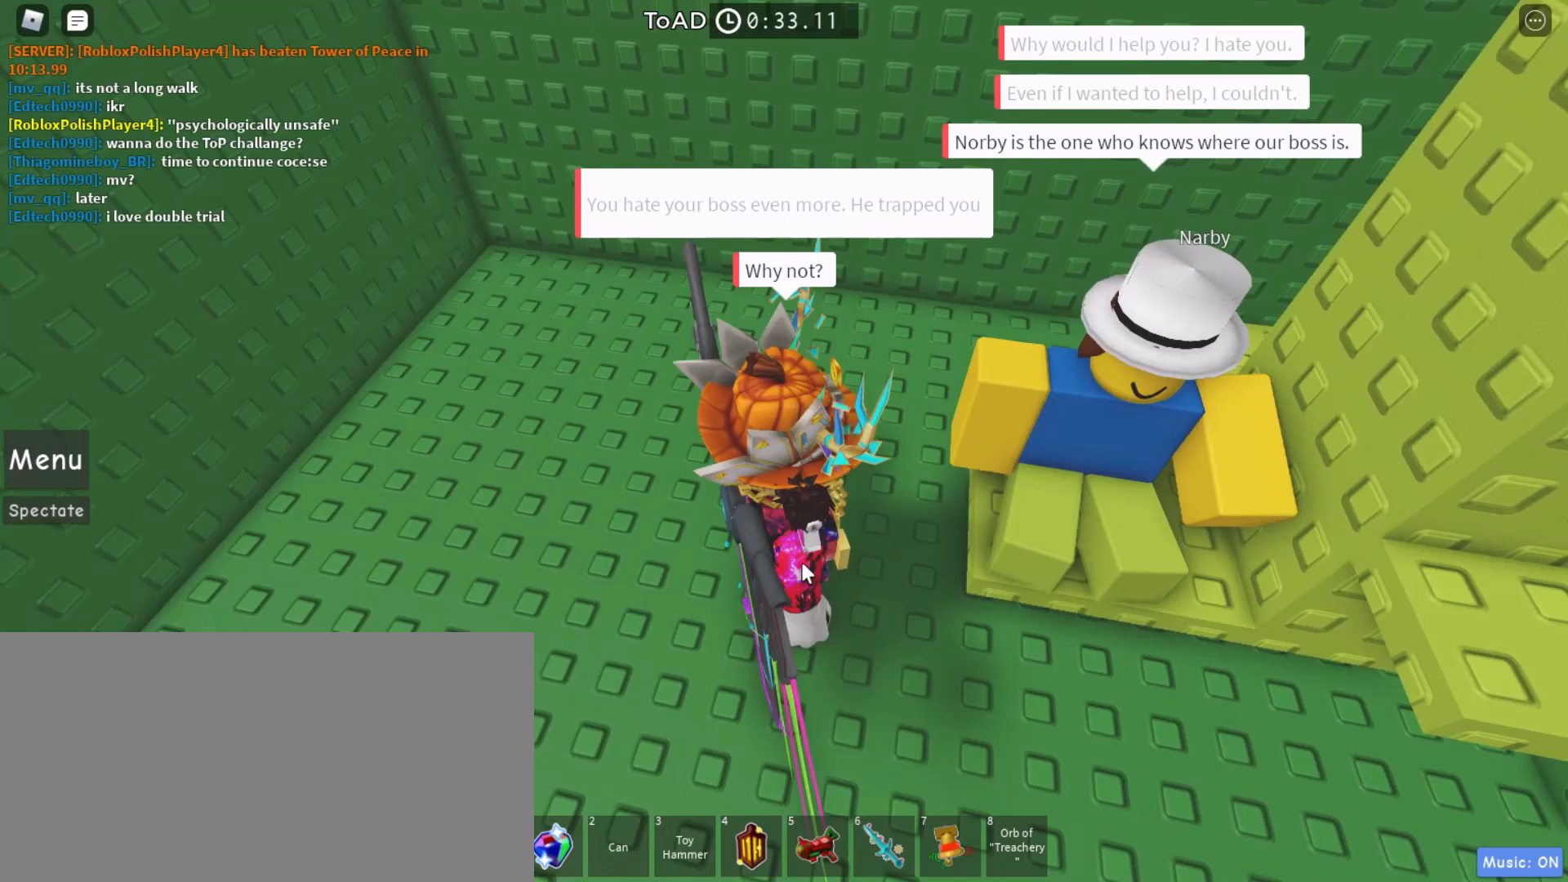
{"keys": [], "mouse": [], "events": []}
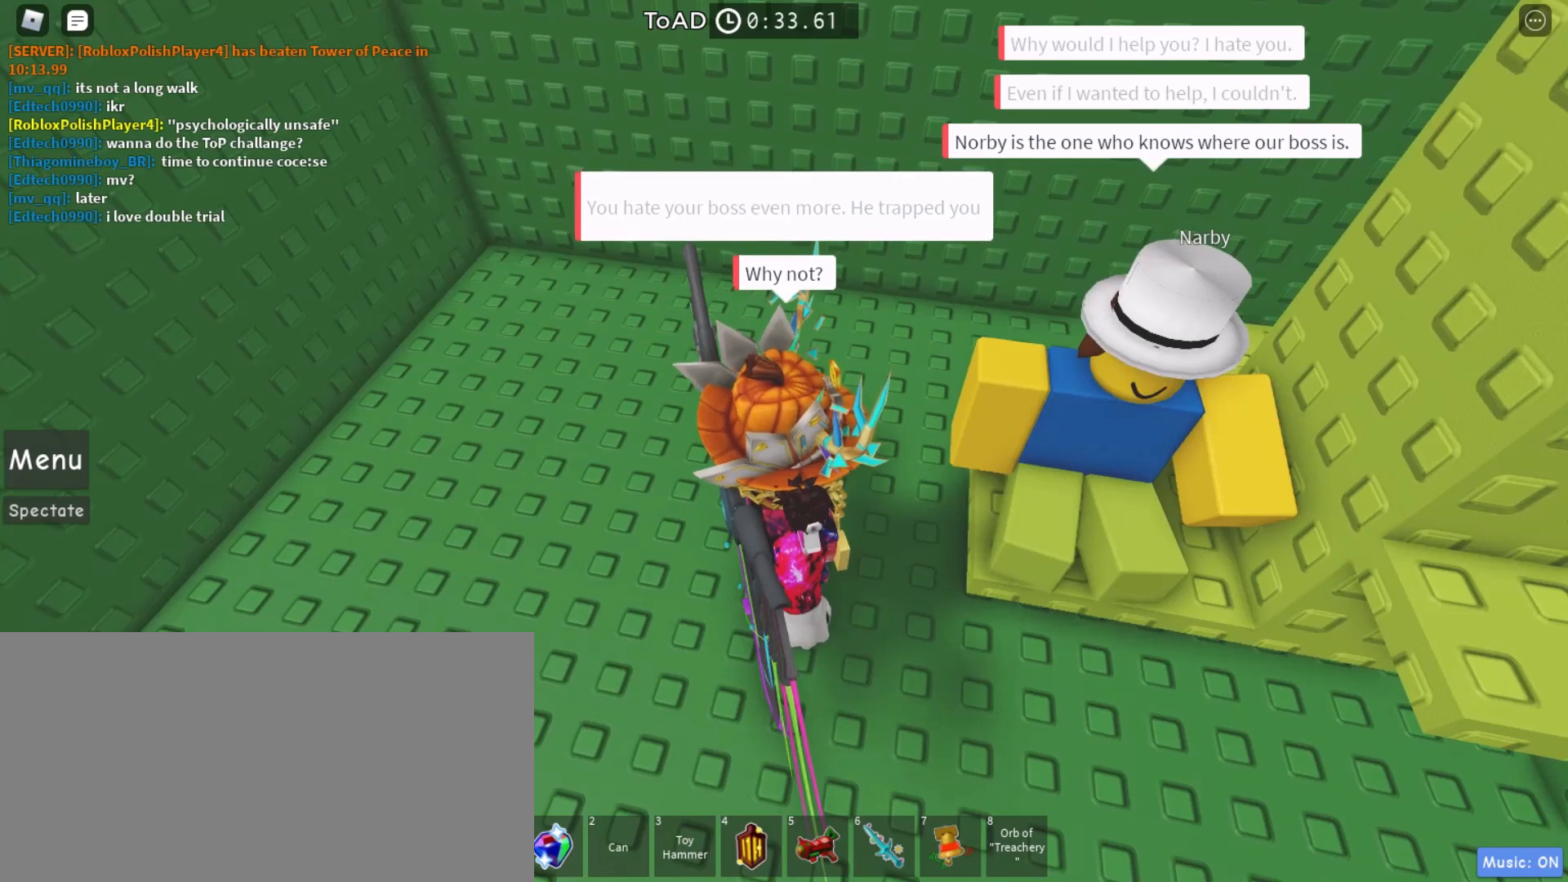
{"keys": [], "mouse": [], "events": [[167, "mouse_left", "down"], [267, "mouse_left", "up"]]}